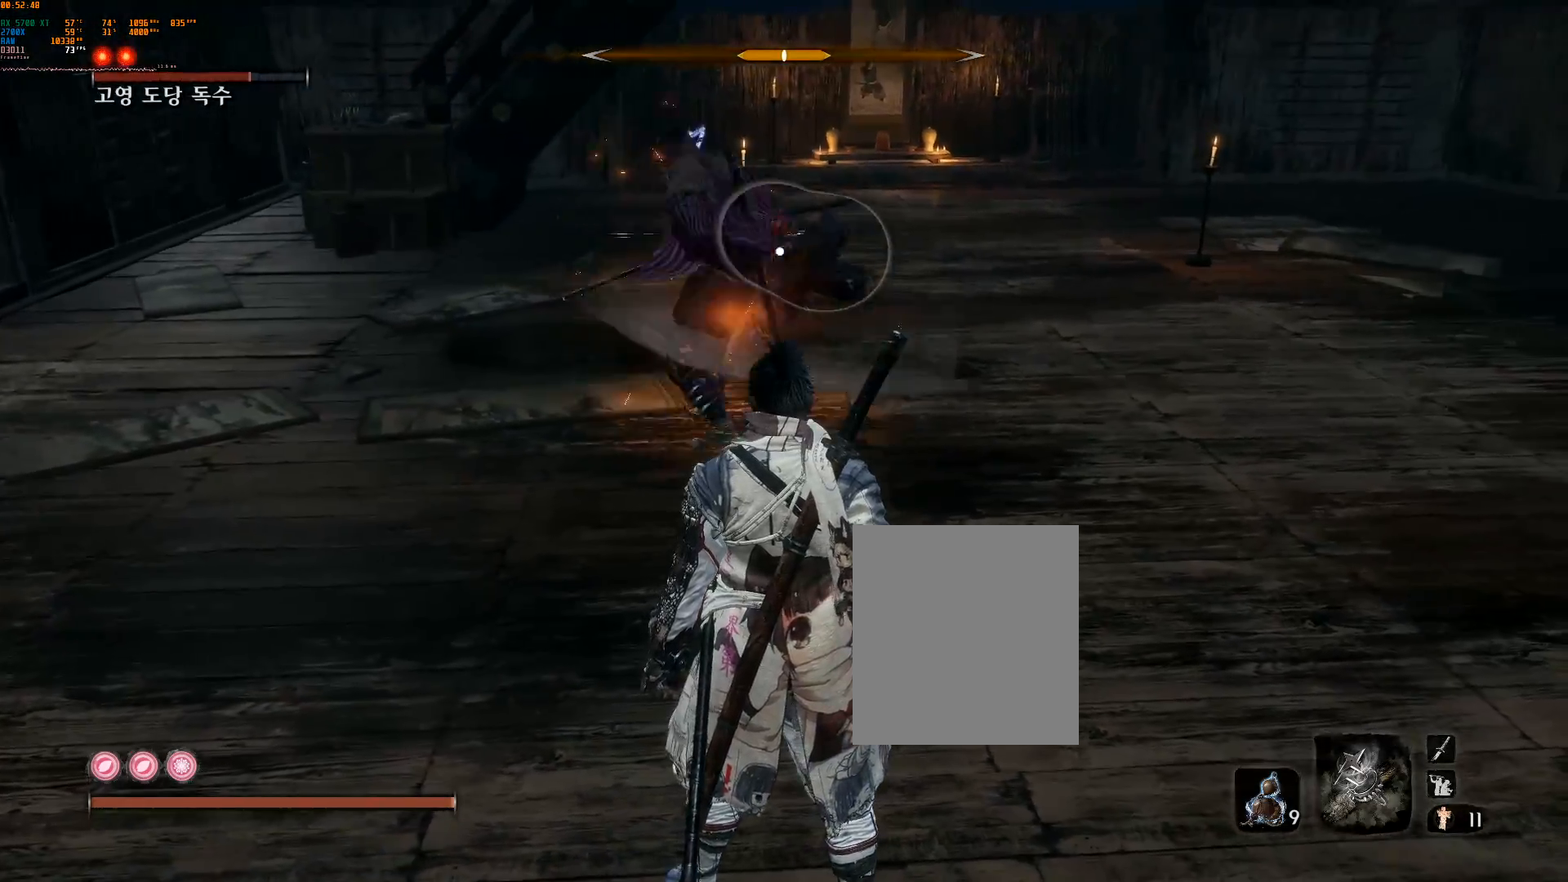
Gameplay with a controller (Xbox layout); each line is a JSON object with the inputs held at the frame after it. "events" lists button and stick changes between this image and that frame as [ms after this image, input, new state], when the widget could be followed in between. Not read: DPAD_DOWN DPAD_LEFT DPAD_RIGHT DPAD_UP L3 R3 TOUCHPAD other_buttons right_stick.
{"buttons": ["R2"], "left_stick": "right", "events": [[217, "left_stick", "right"], [467, "L2", "down"], [500, "L2", "up"], [500, "R2", "down"]]}
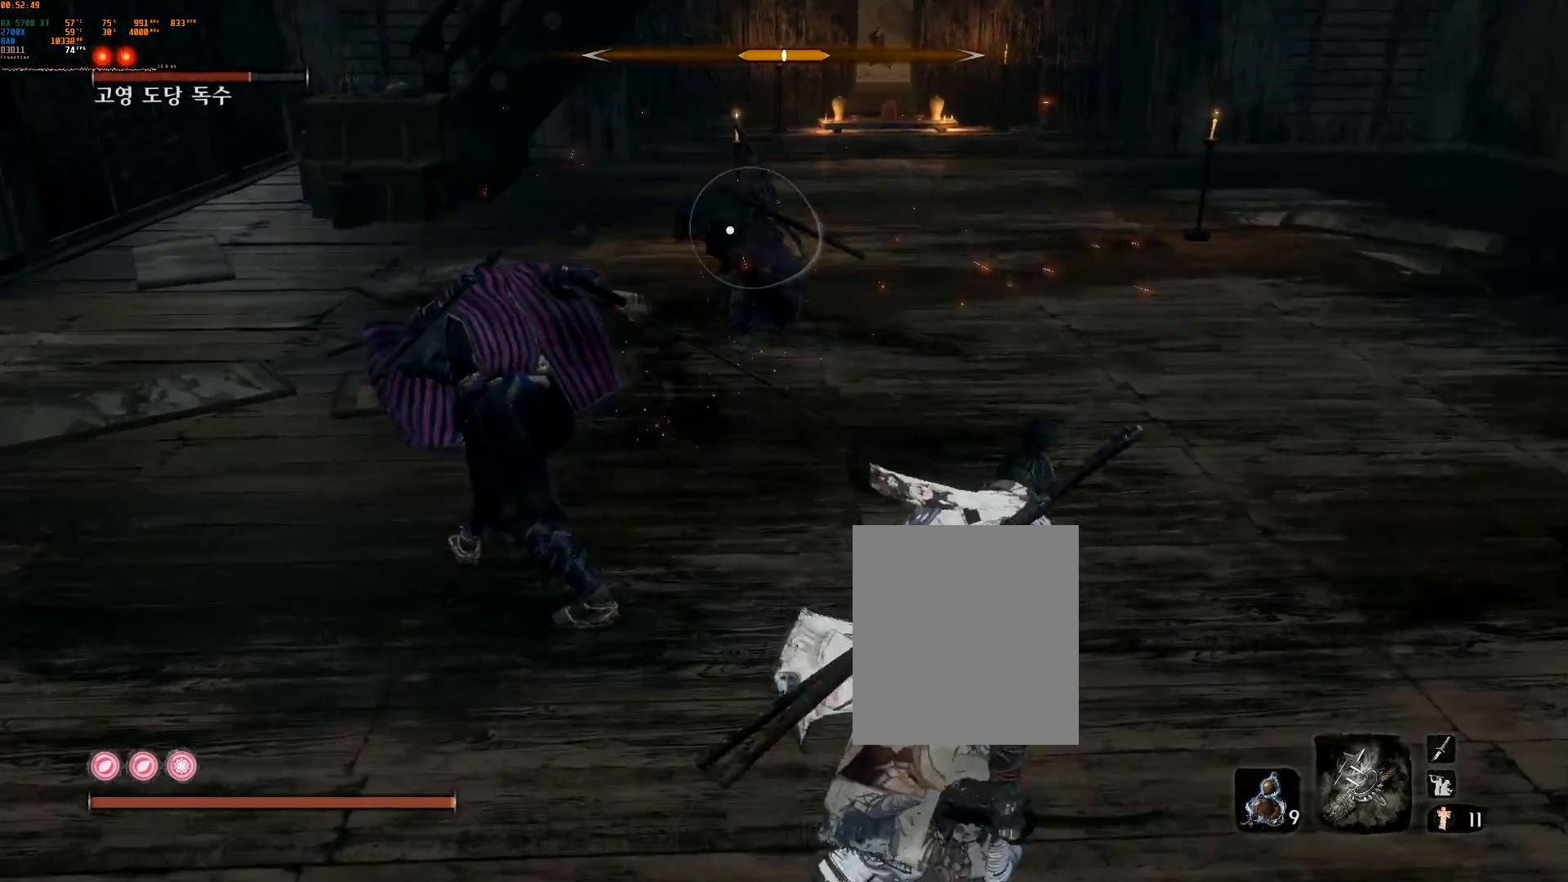
{"buttons": [], "left_stick": "right", "events": [[33, "R2", "up"], [67, "R1", "down"], [83, "R1", "up"]]}
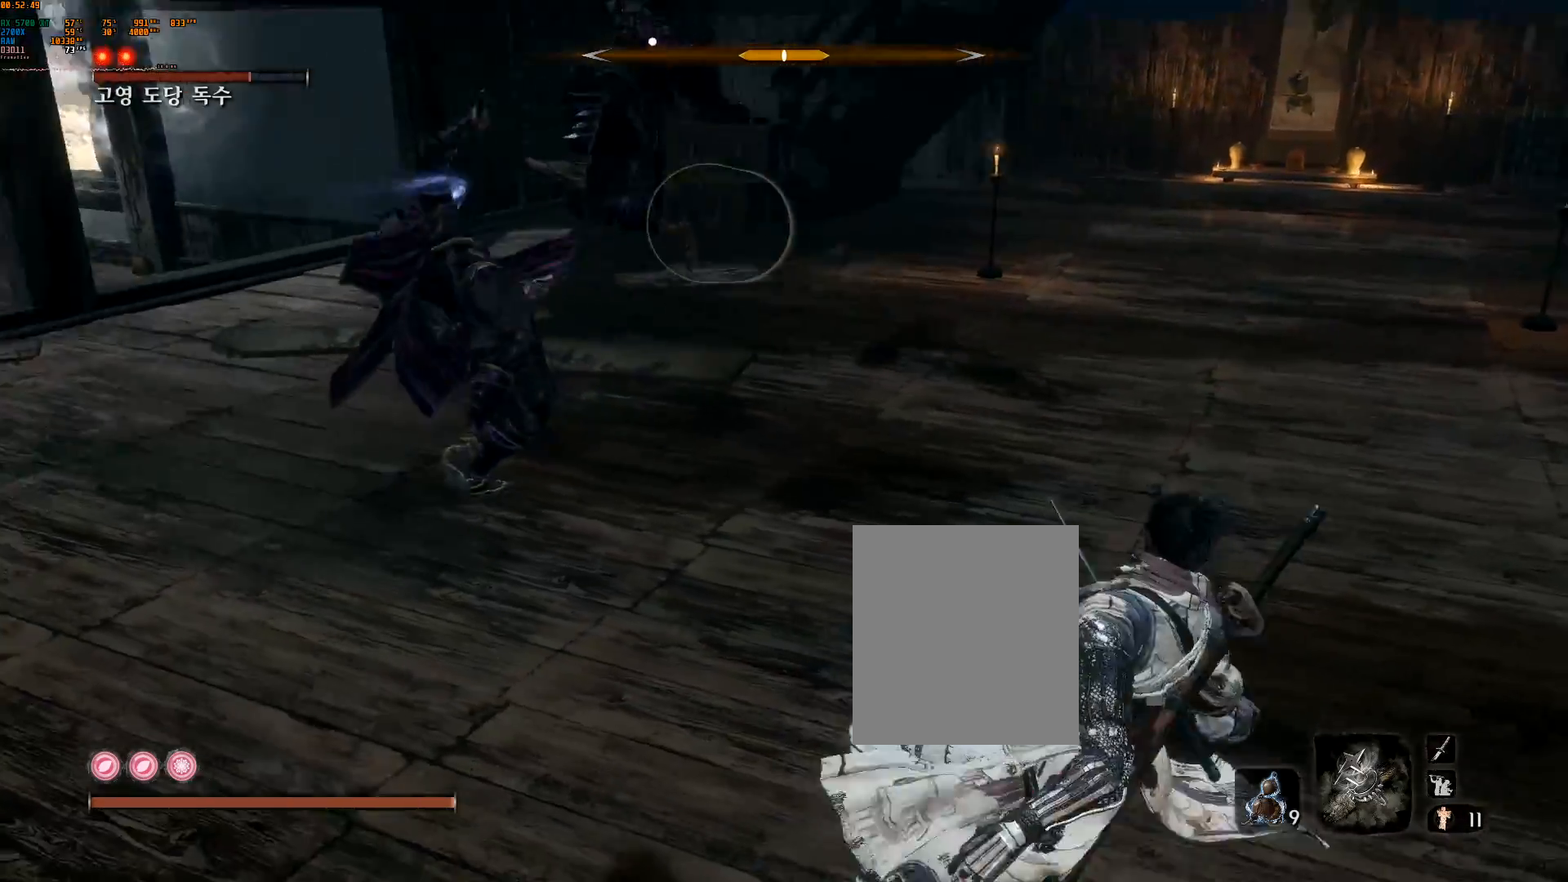
{"buttons": [], "left_stick": "right", "events": []}
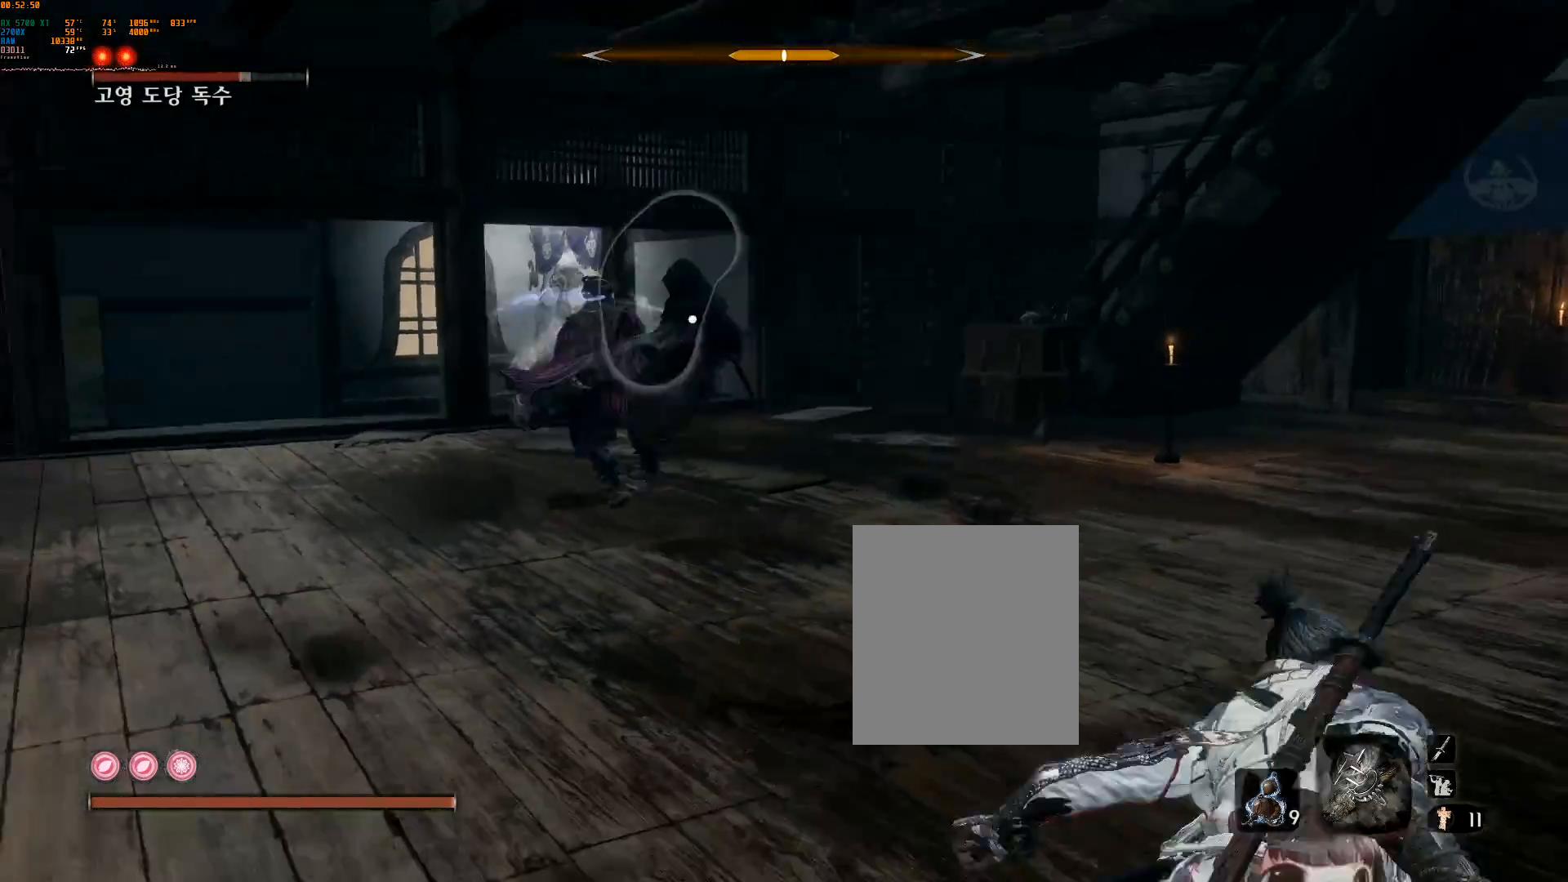
{"buttons": [], "left_stick": "right", "events": []}
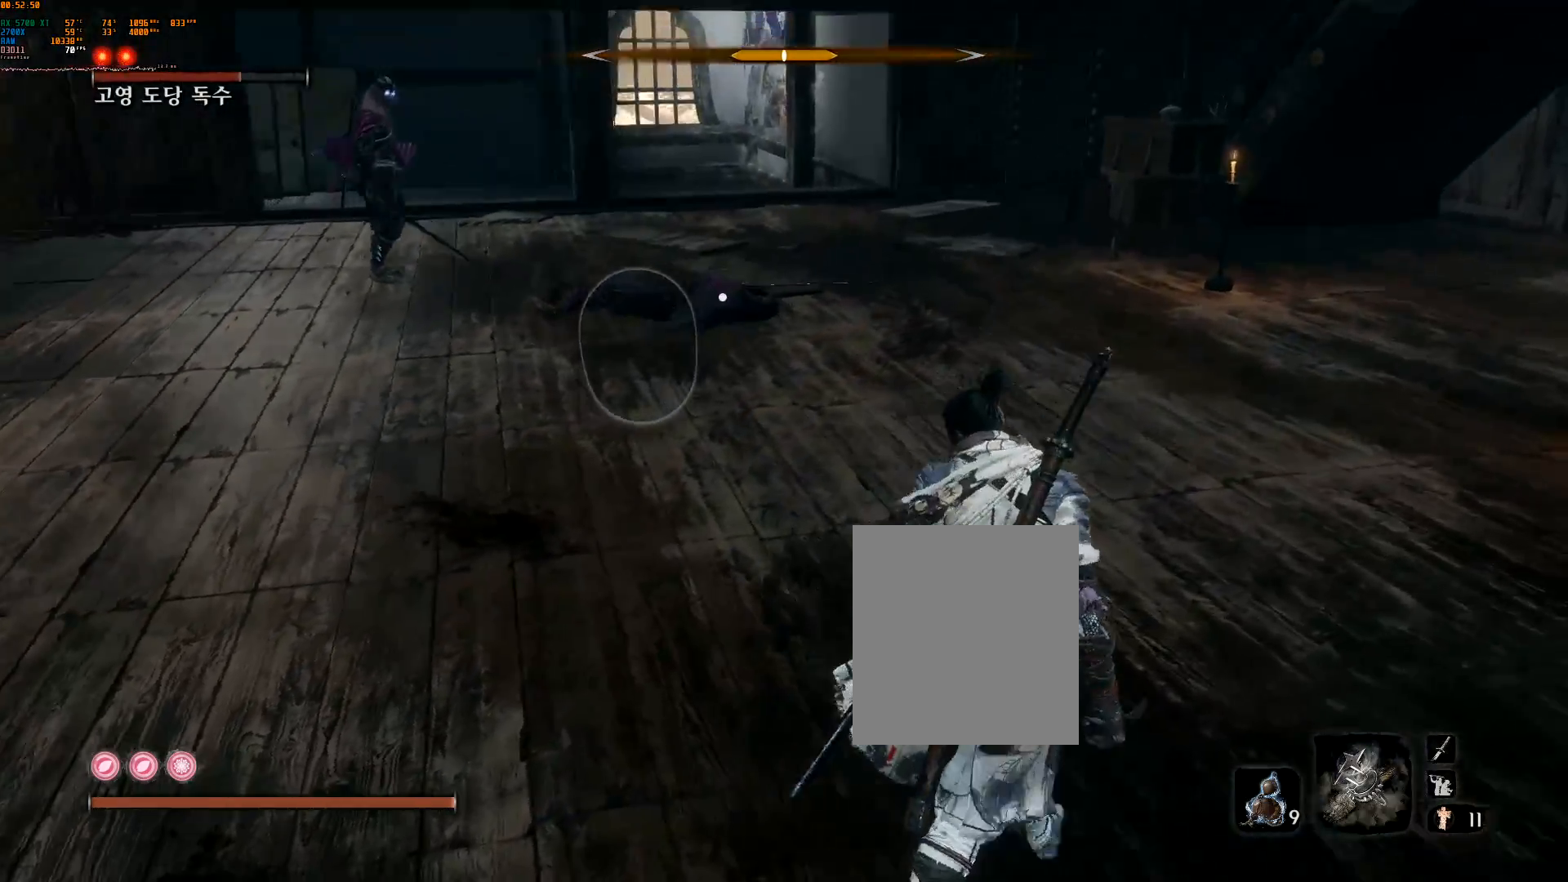
{"buttons": [], "left_stick": "center", "events": [[167, "L2", "down"], [233, "L2", "up"], [250, "left_stick", "center"]]}
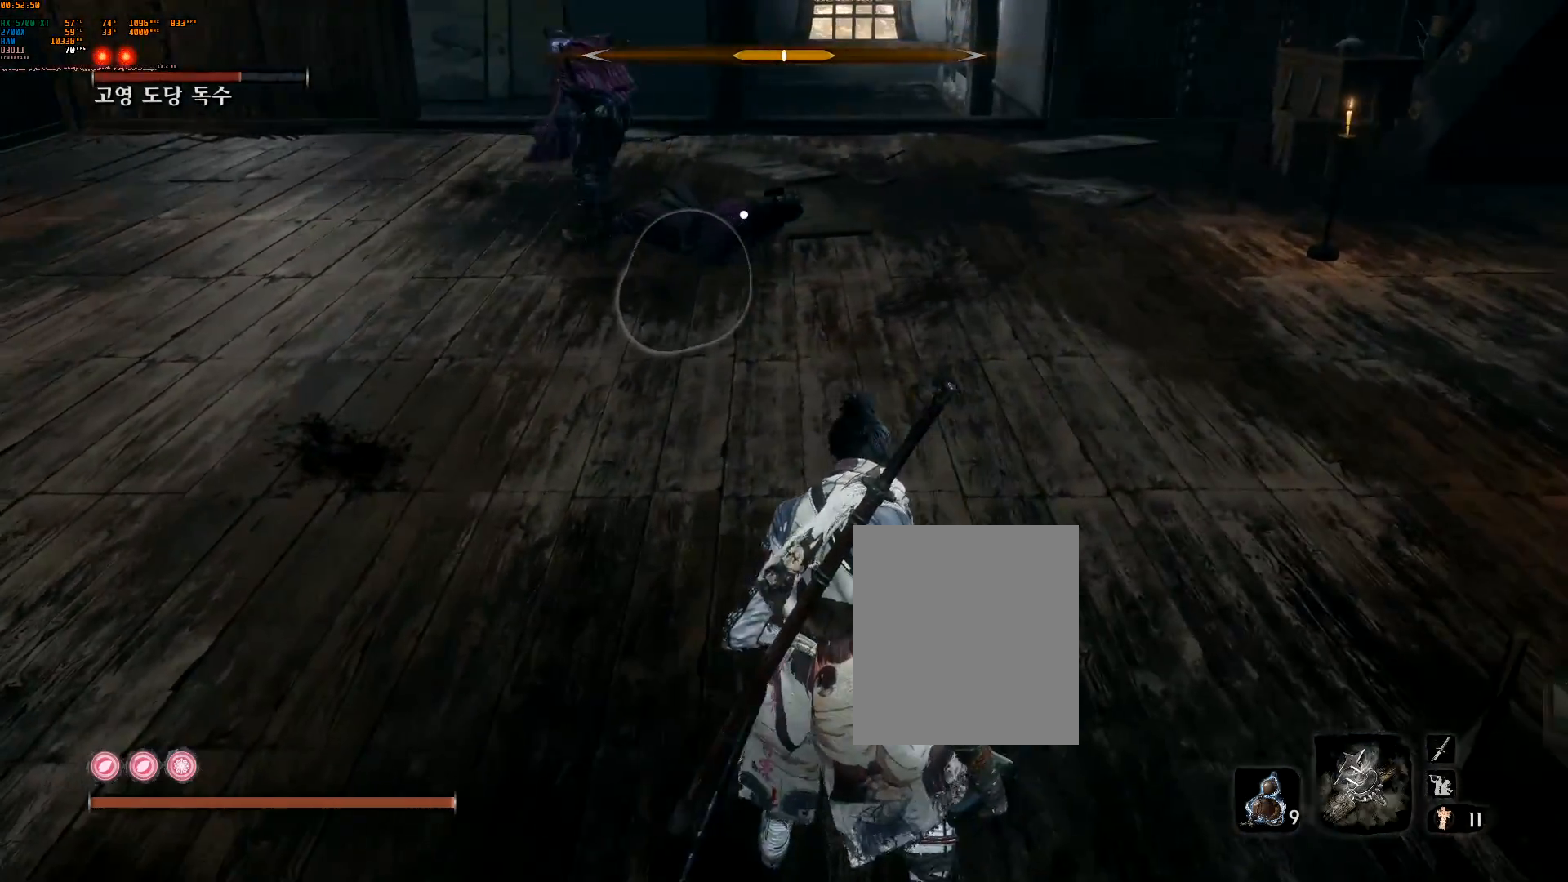
{"buttons": [], "left_stick": "center", "events": []}
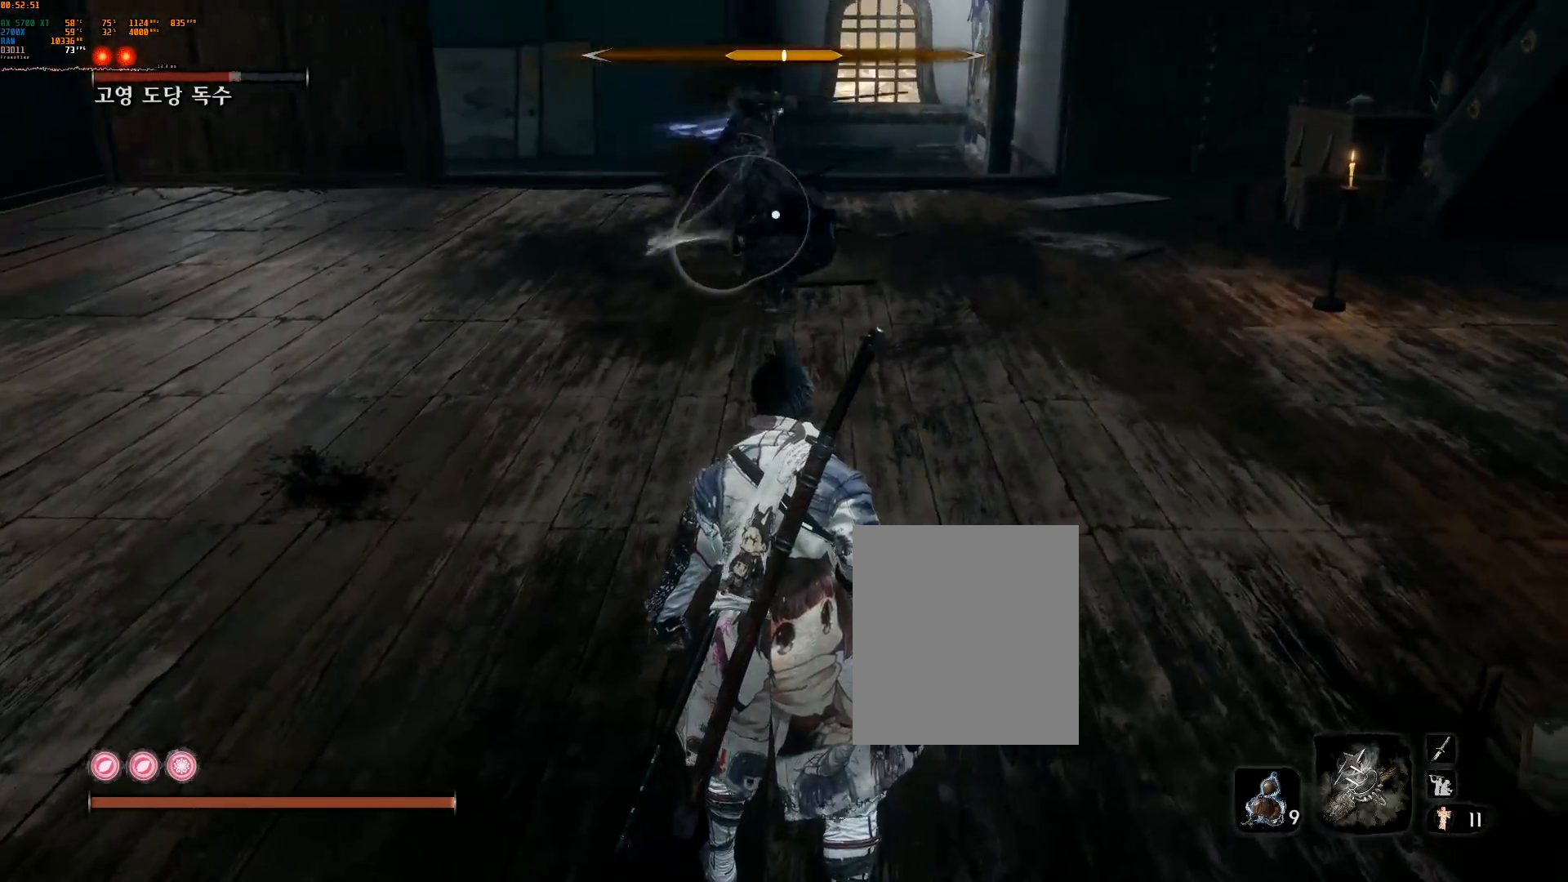
{"buttons": [], "left_stick": "center", "events": []}
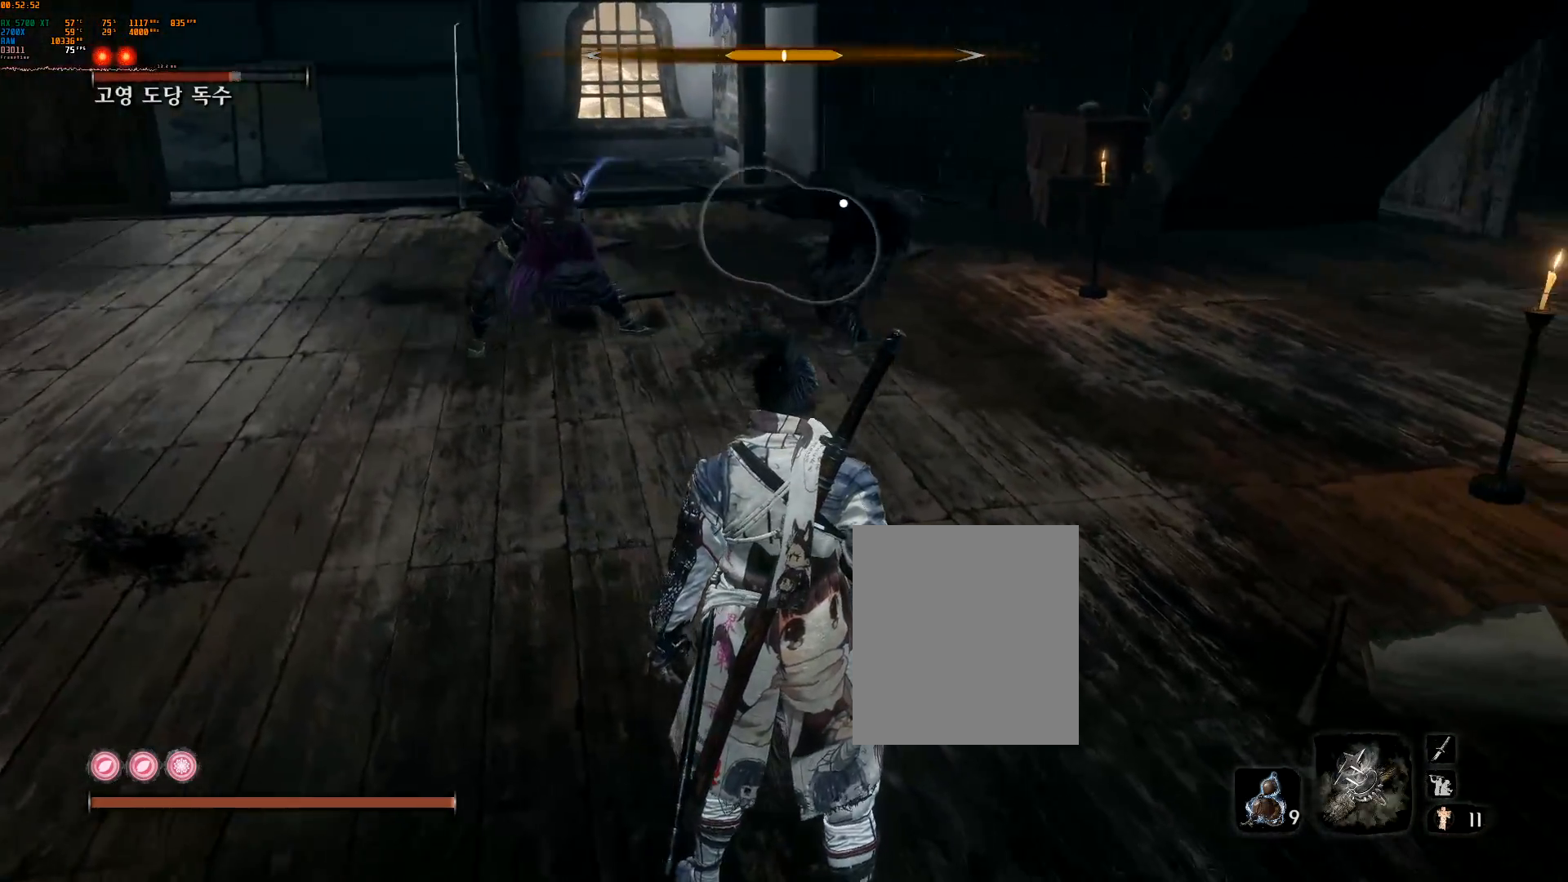
{"buttons": [], "left_stick": "center", "events": []}
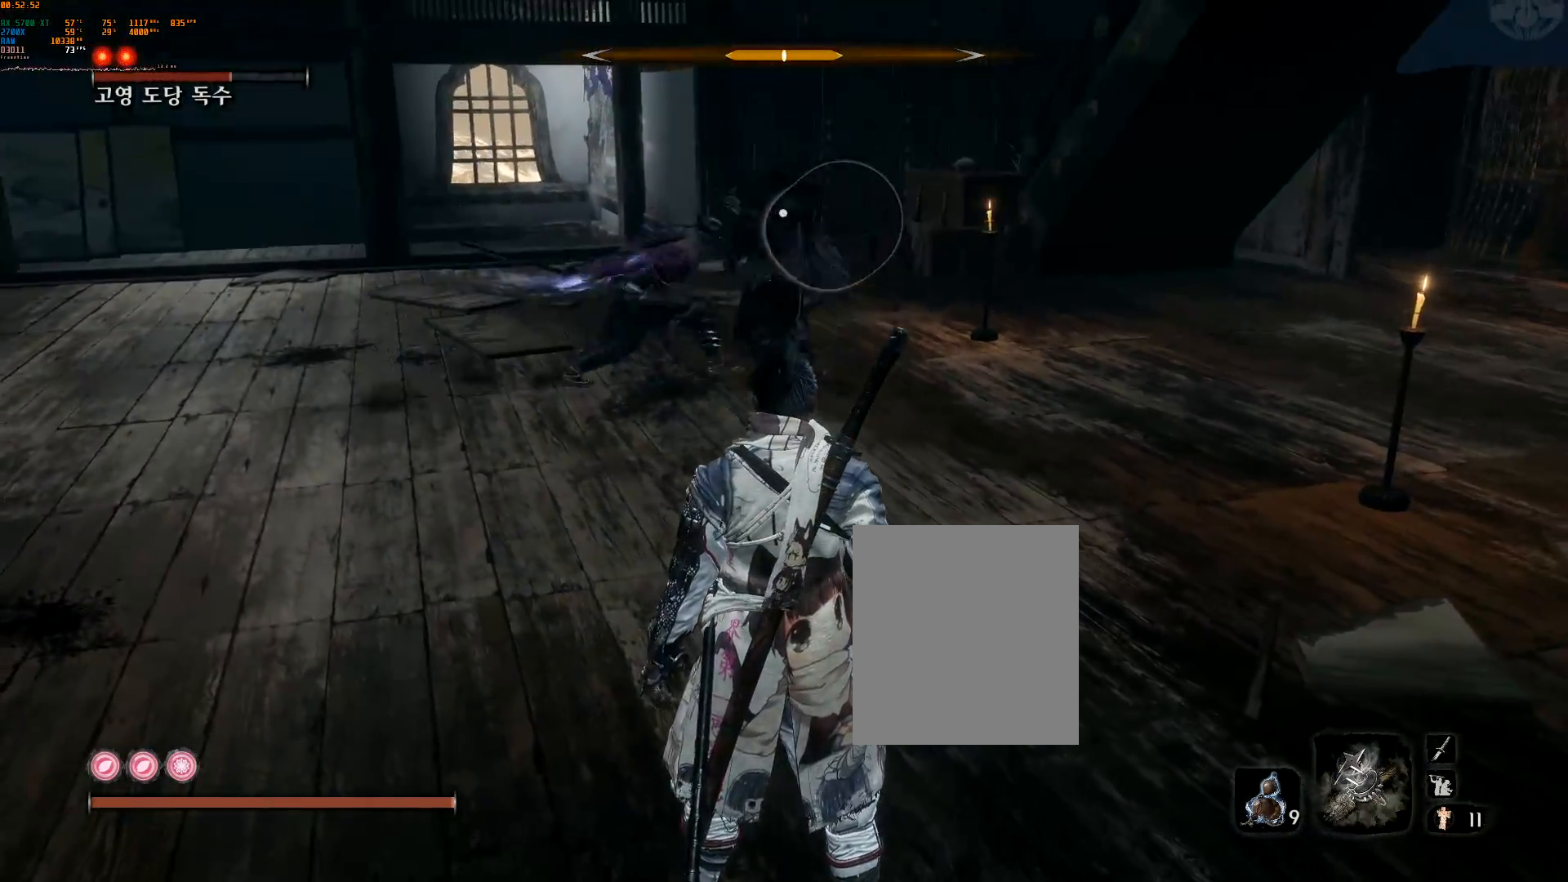
{"buttons": [], "left_stick": "center", "events": []}
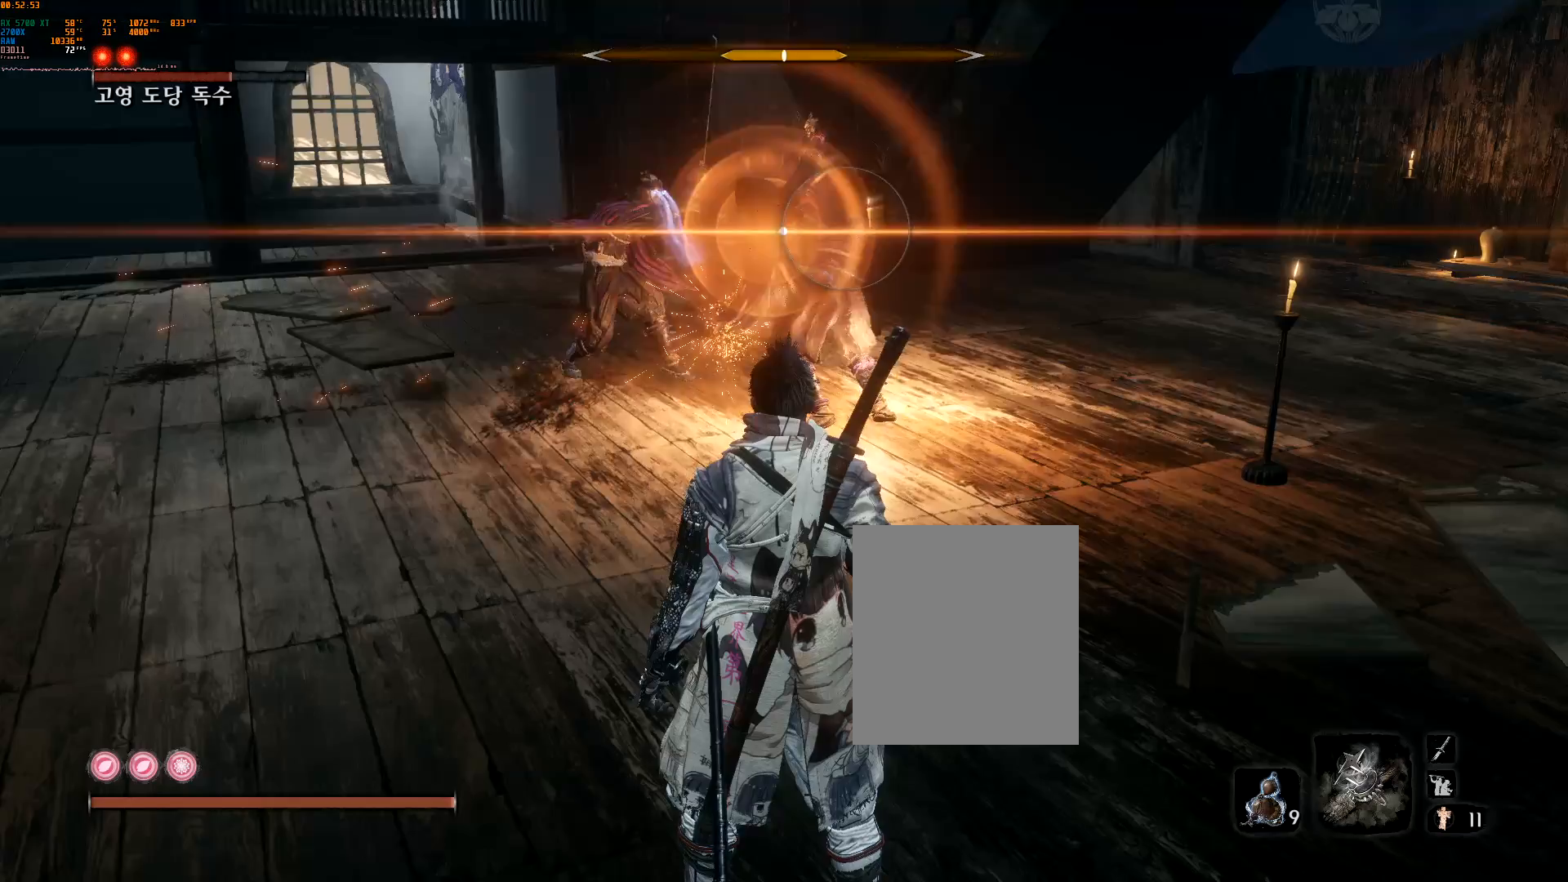
{"buttons": [], "left_stick": "center", "events": []}
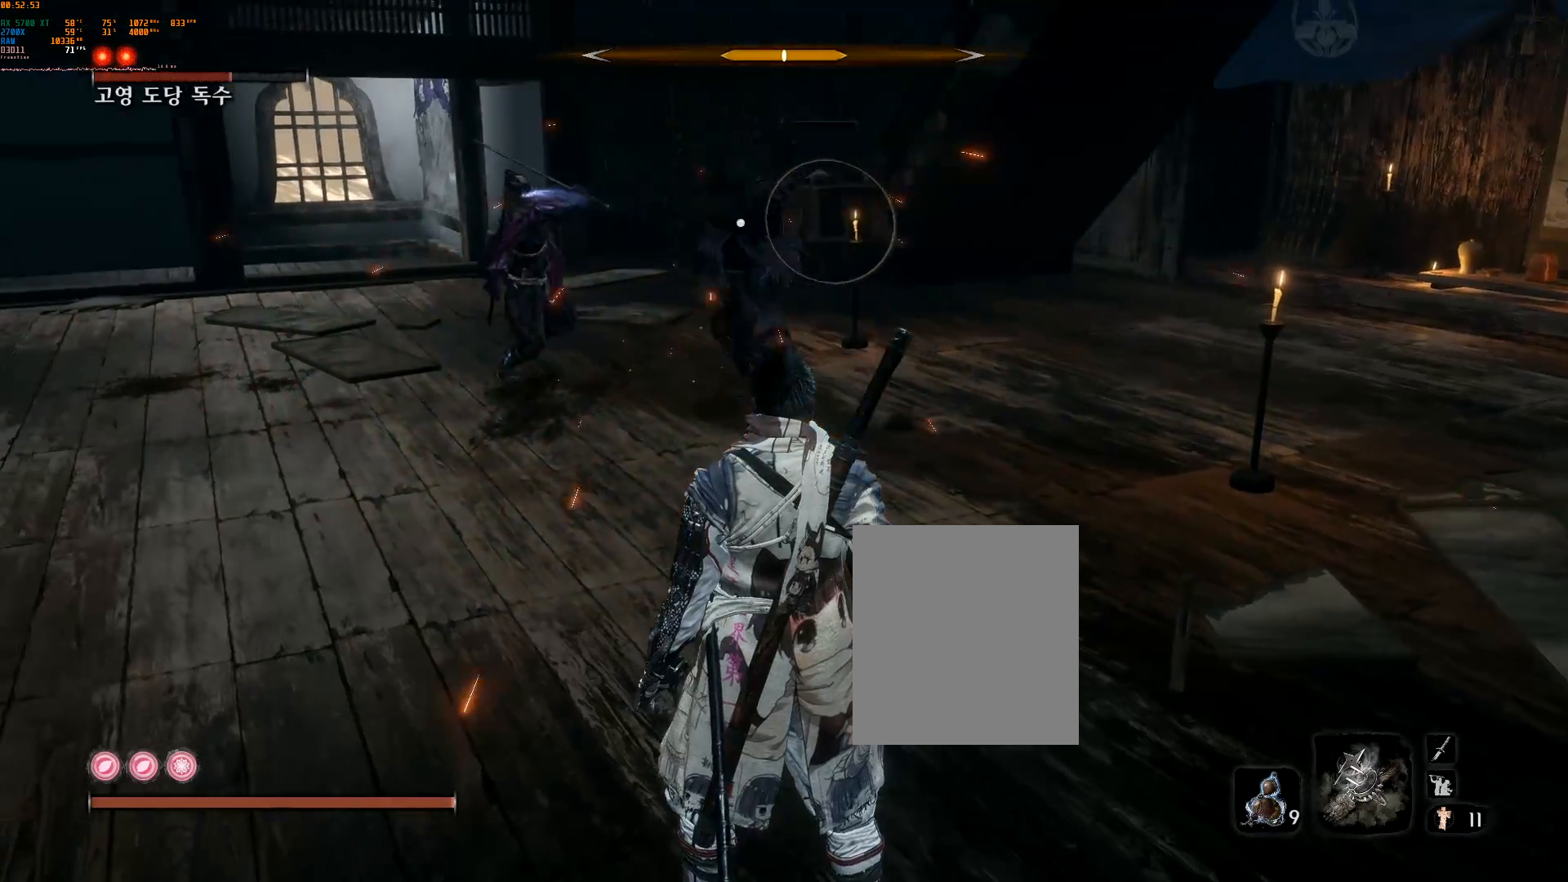
{"buttons": [], "left_stick": "center", "events": []}
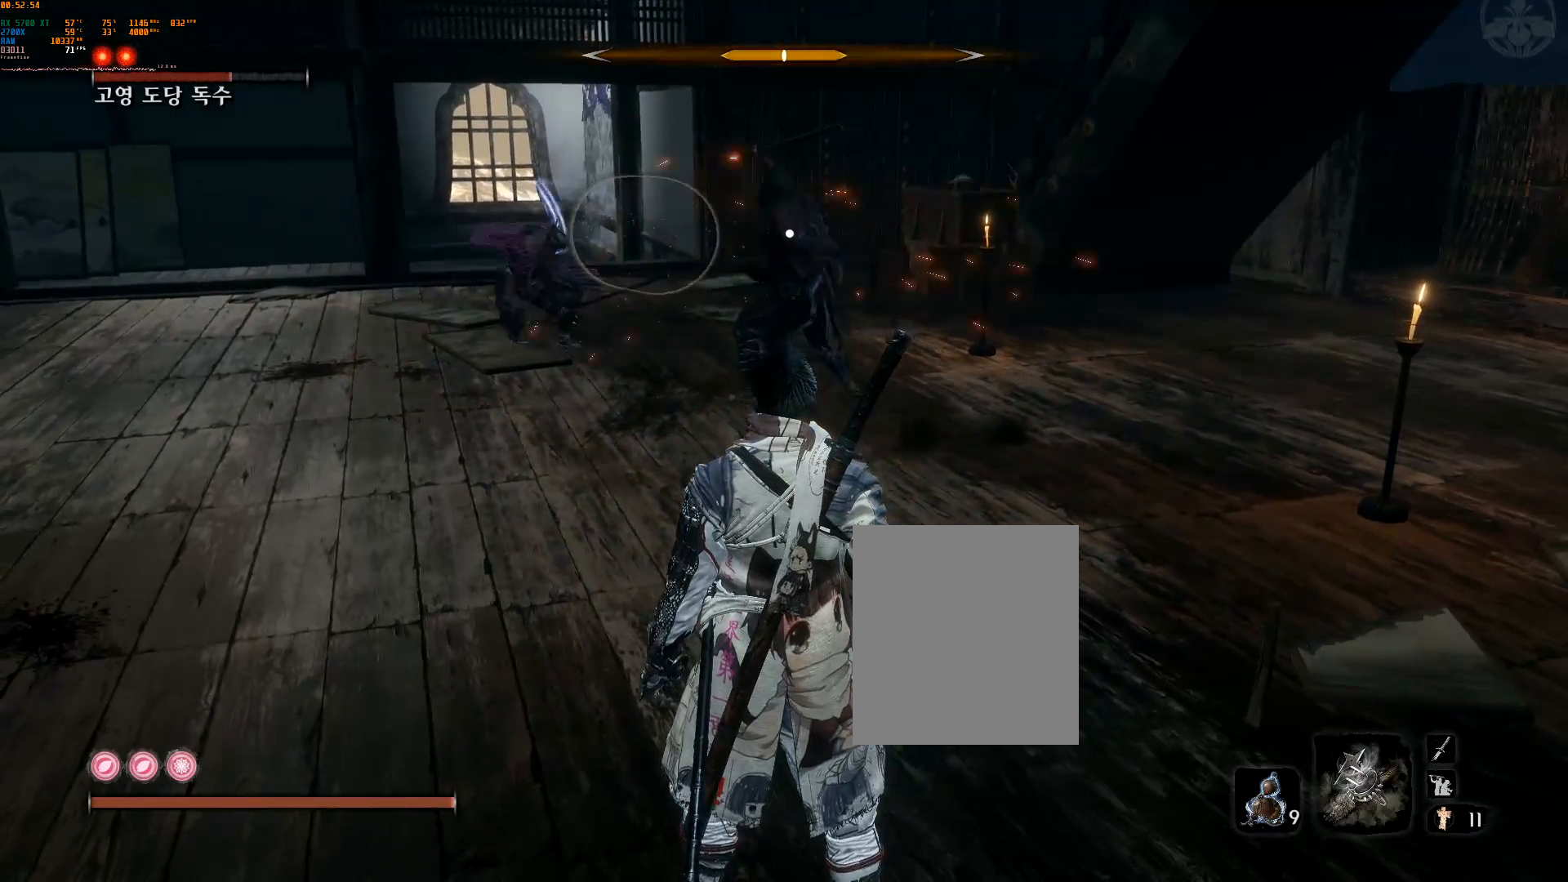
{"buttons": [], "left_stick": "center", "events": []}
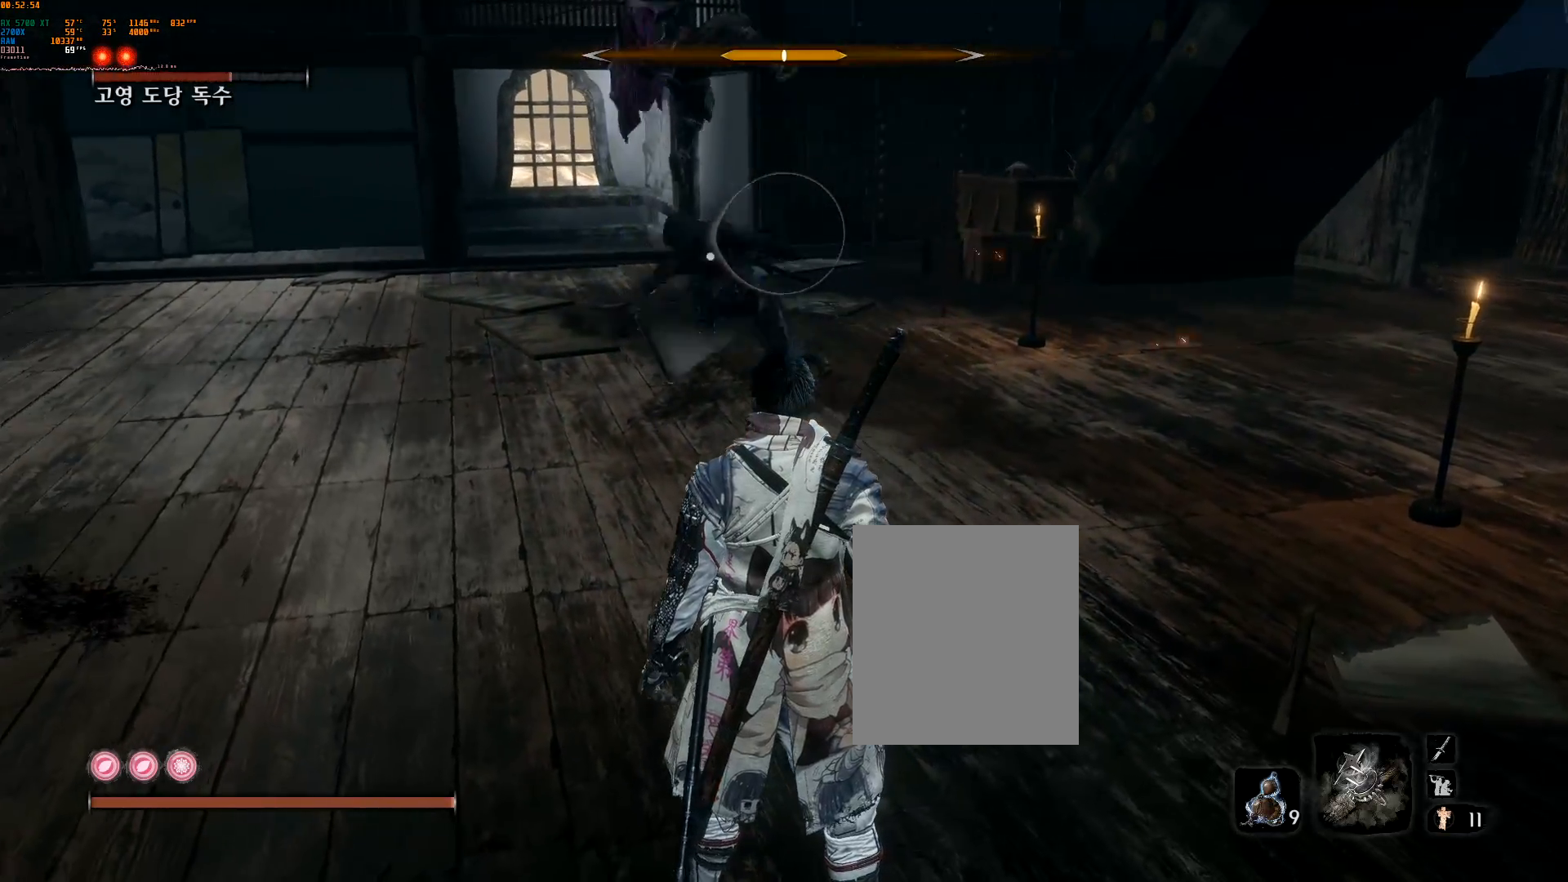
{"buttons": [], "left_stick": "center", "events": []}
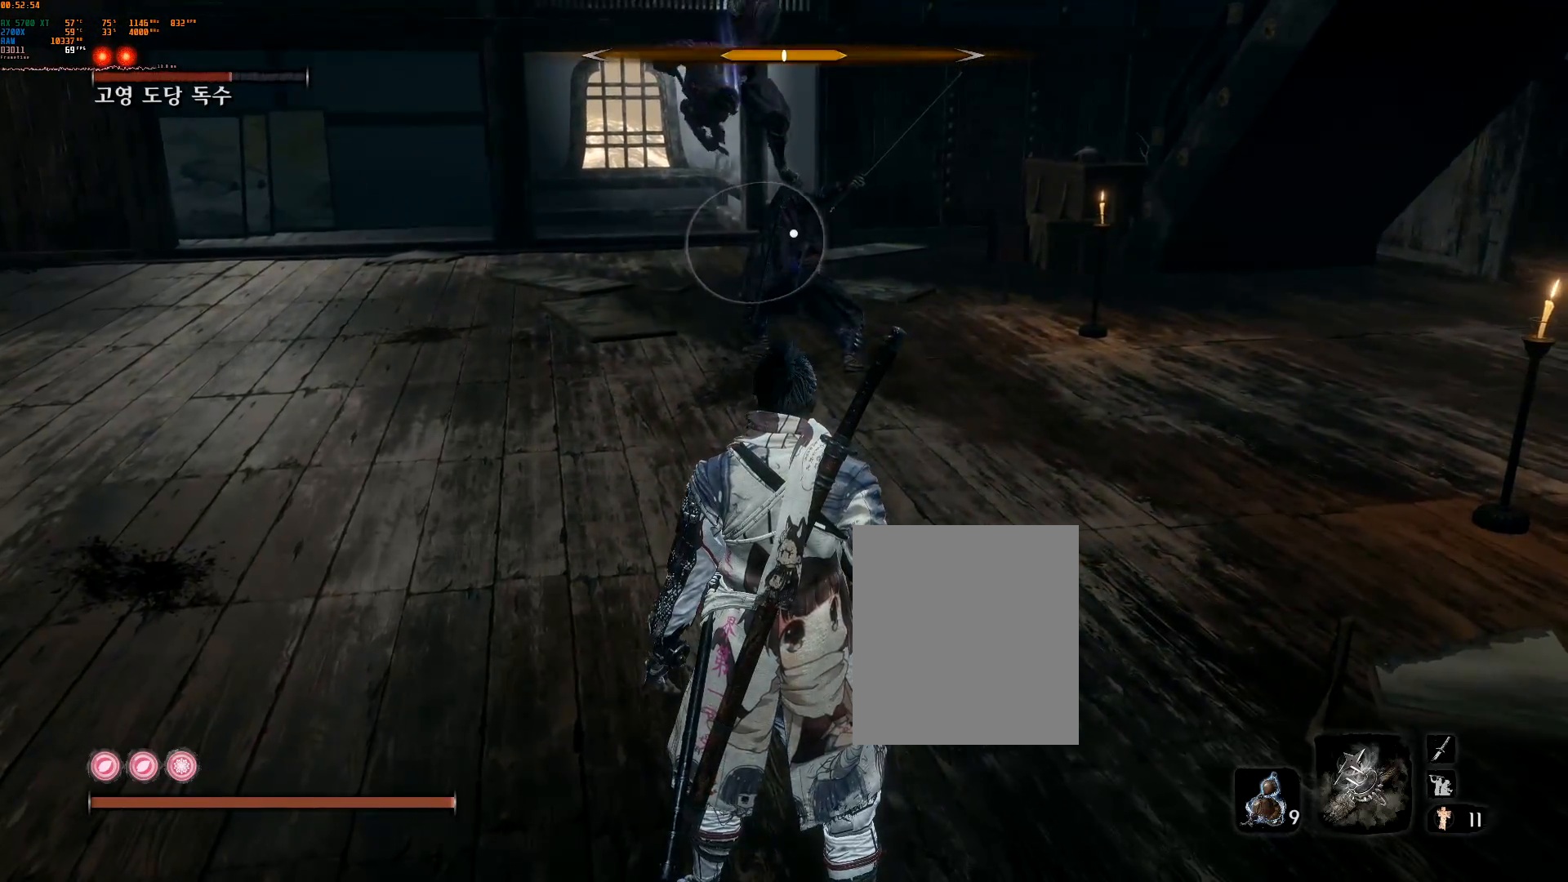
{"buttons": [], "left_stick": "center", "events": []}
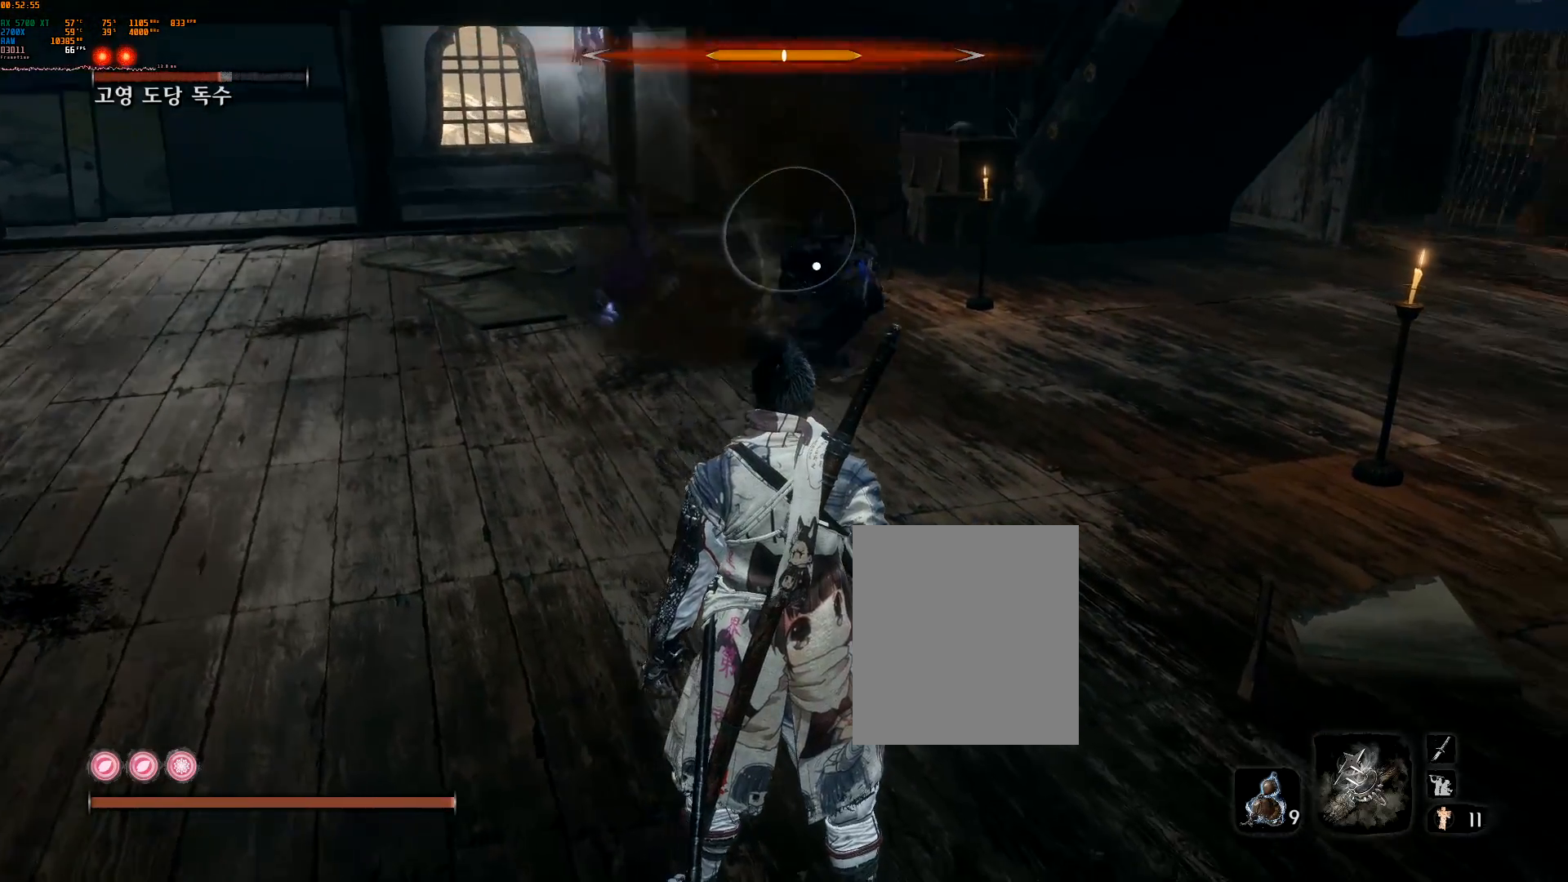
{"buttons": [], "left_stick": "left", "events": [[417, "left_stick", "left"]]}
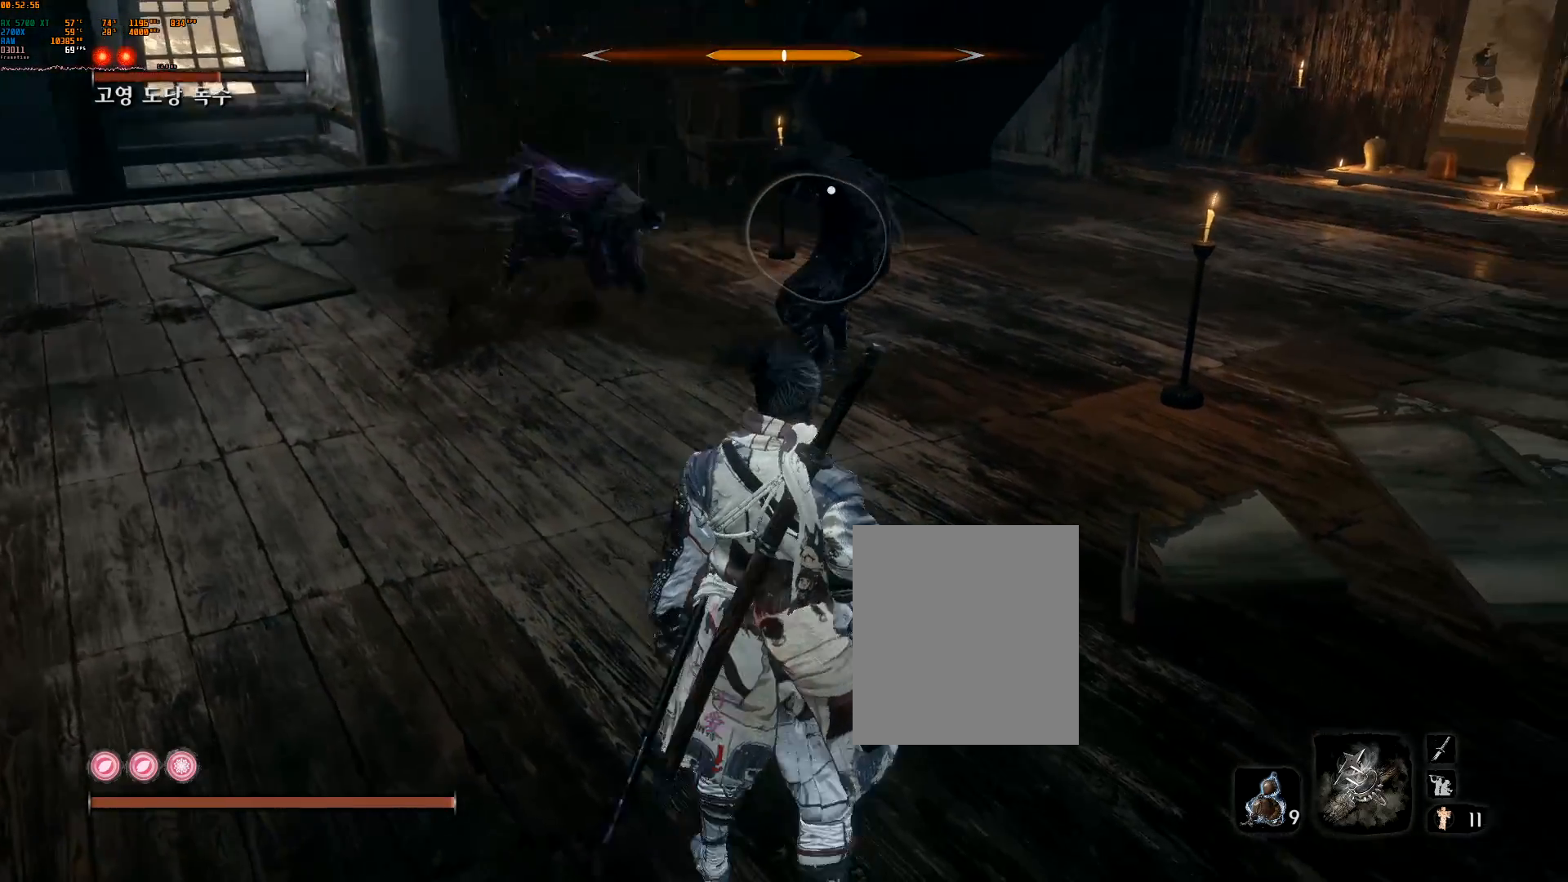
{"buttons": [], "left_stick": "left", "events": []}
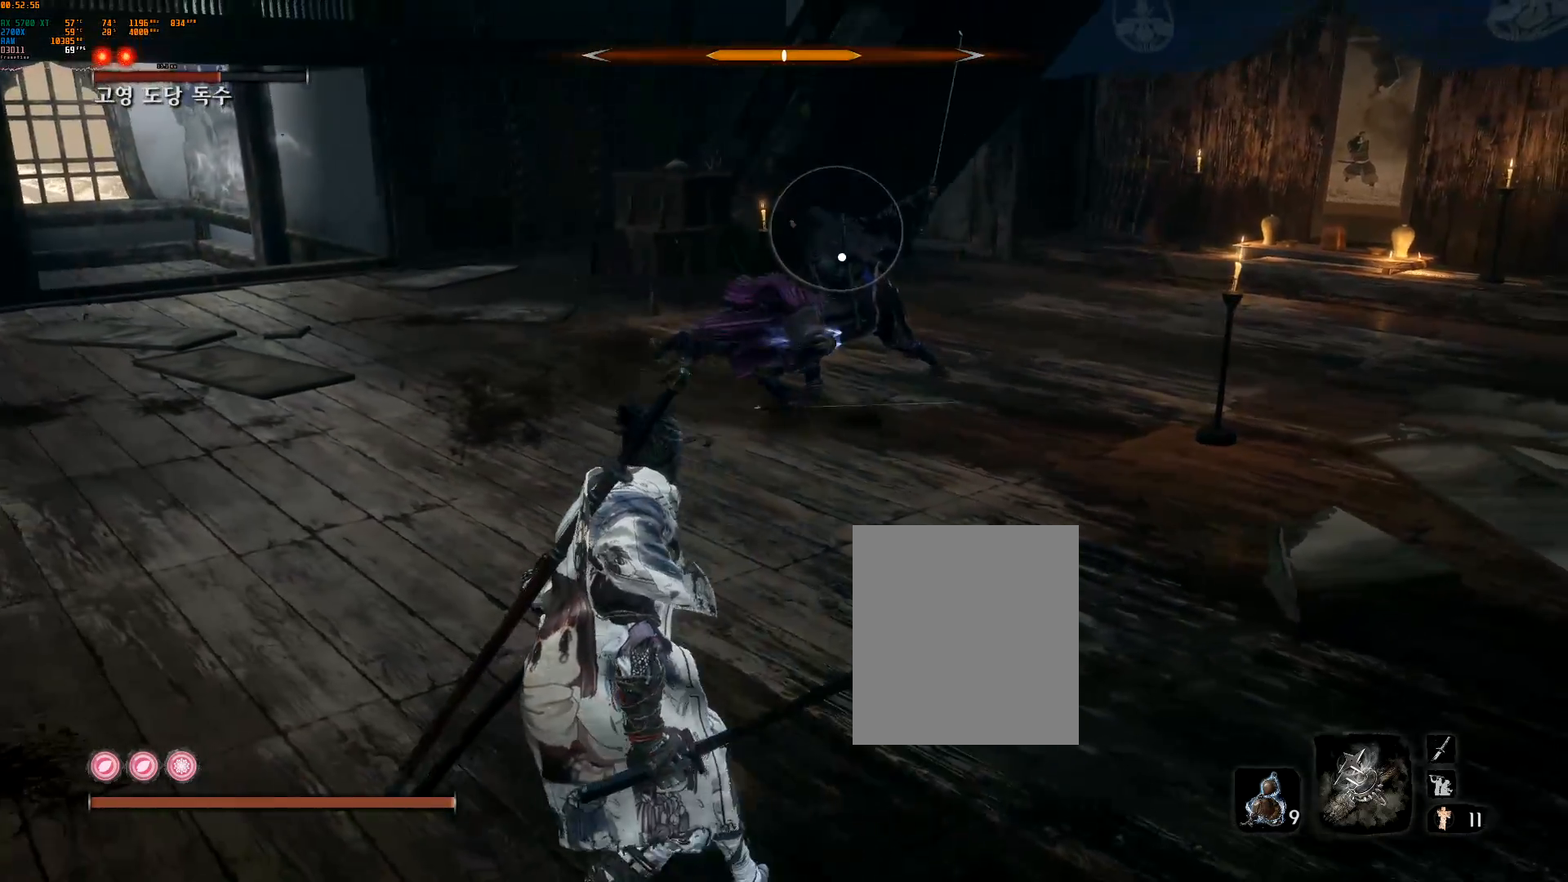
{"buttons": [], "left_stick": "center", "events": [[333, "left_stick", "center"]]}
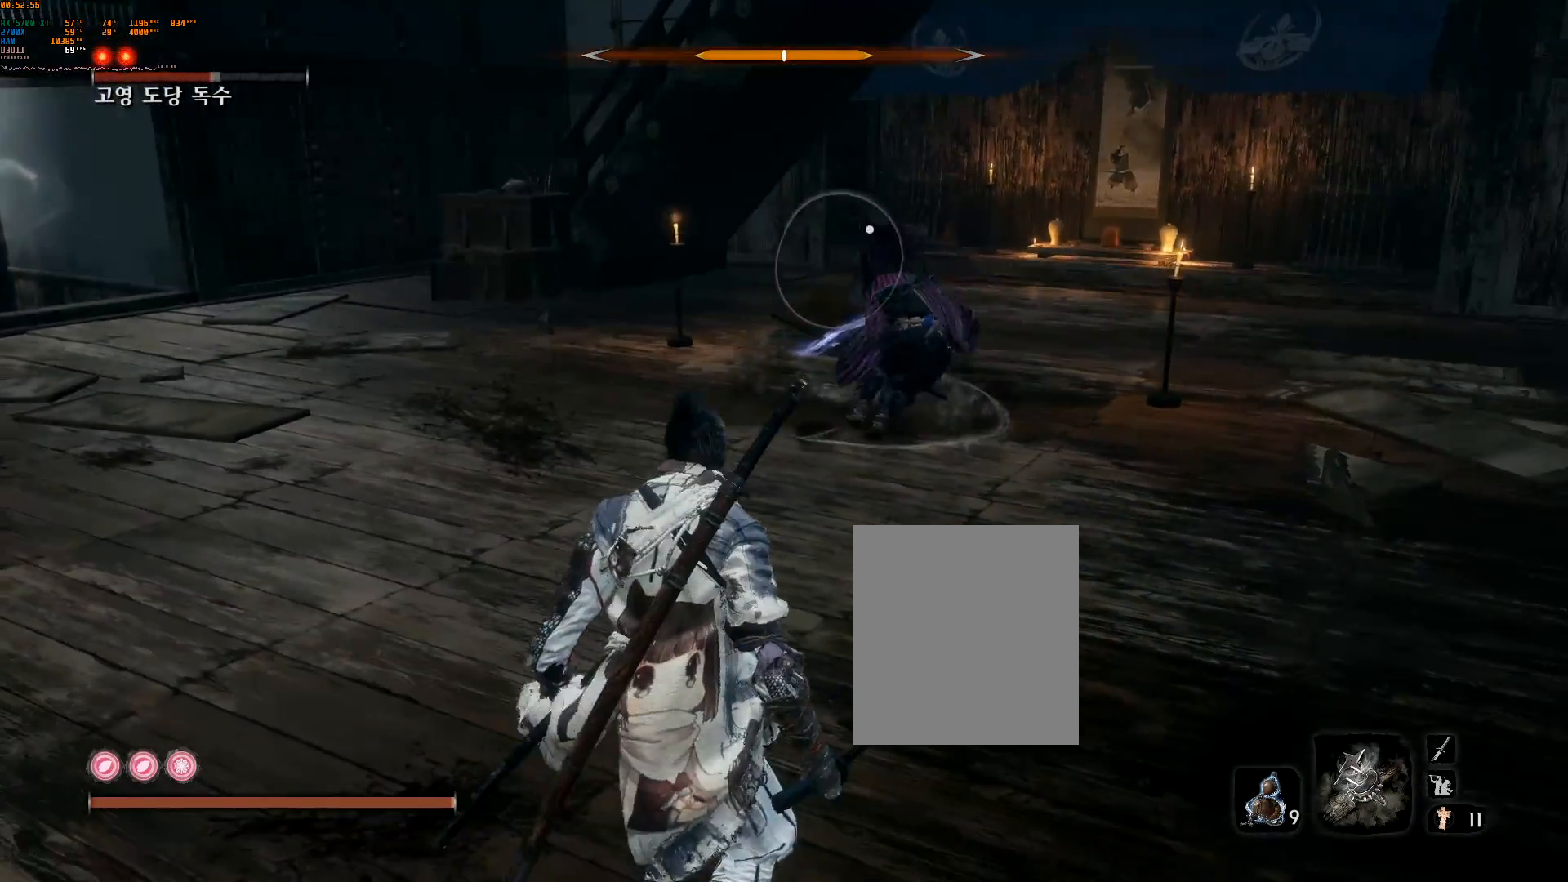
{"buttons": [], "left_stick": "center", "events": []}
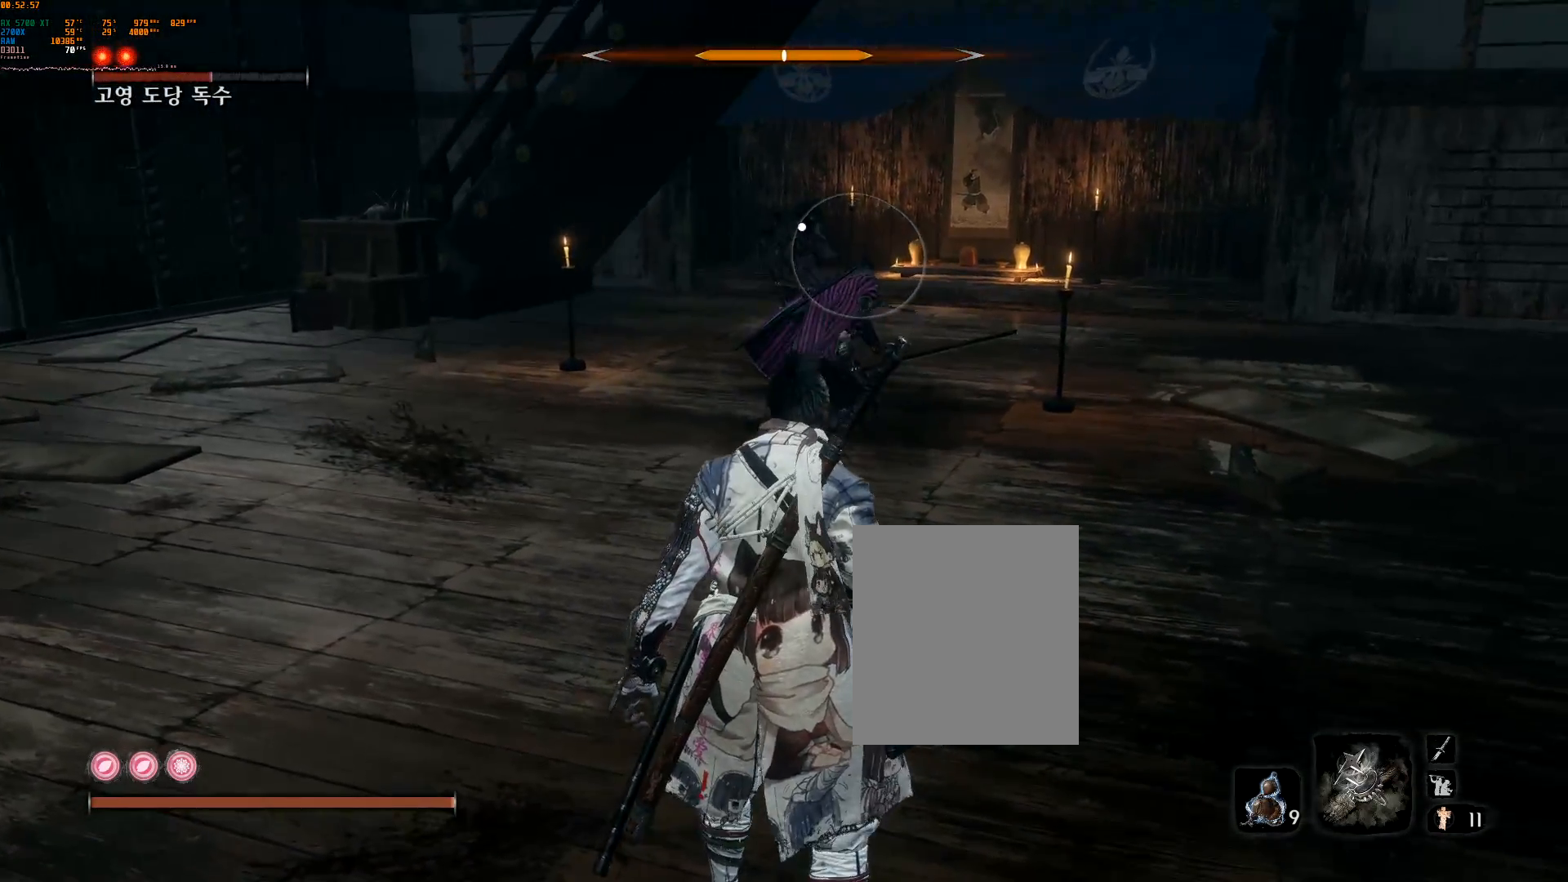
{"buttons": [], "left_stick": "center", "events": []}
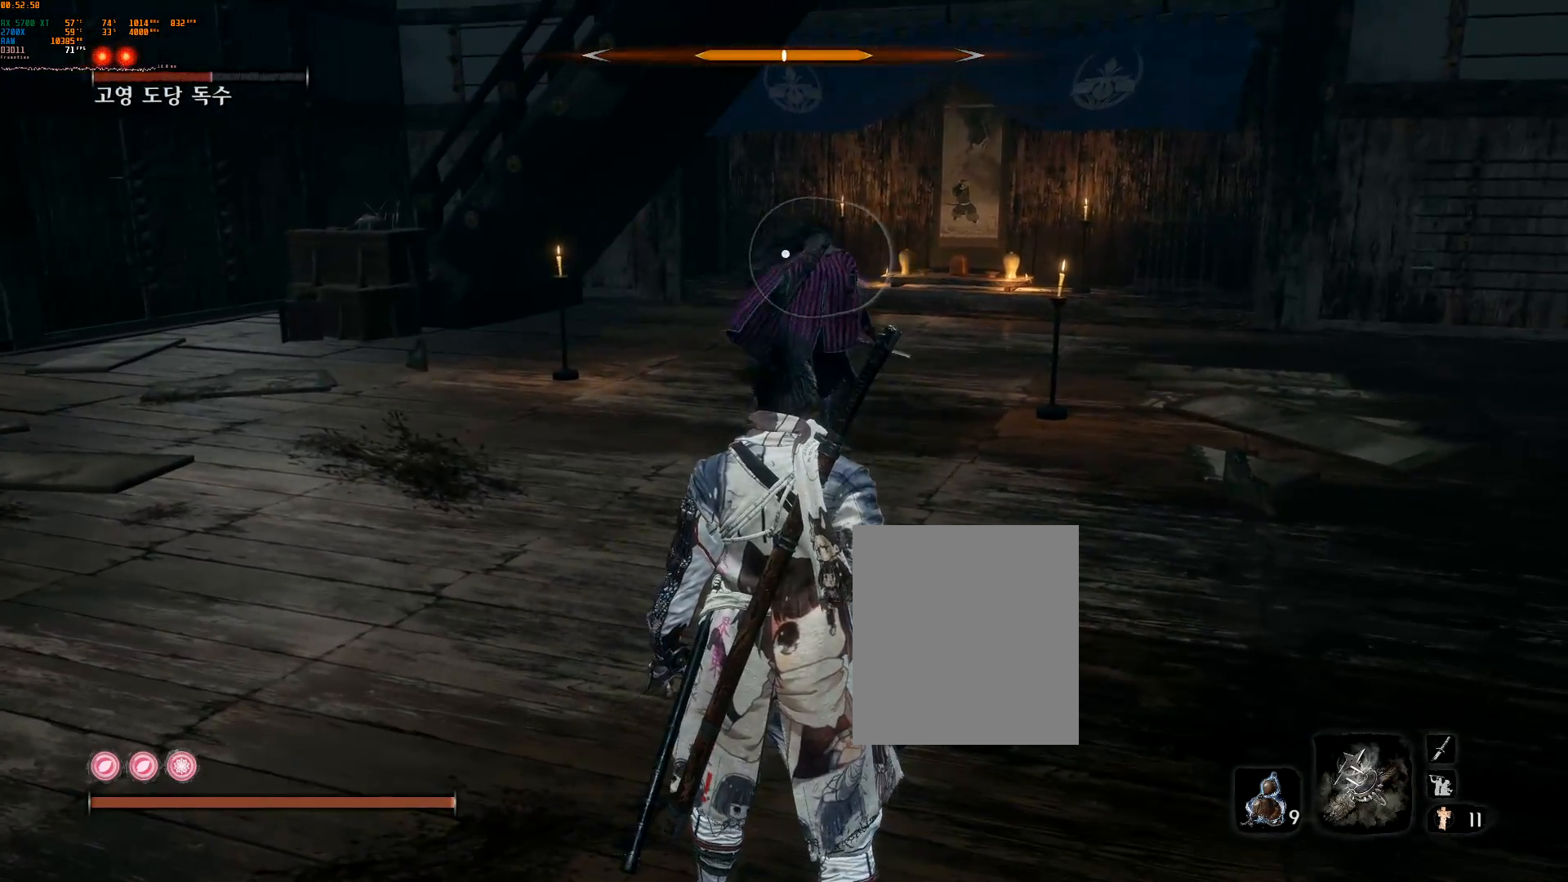
{"buttons": [], "left_stick": "left", "events": [[67, "left_stick", "left"]]}
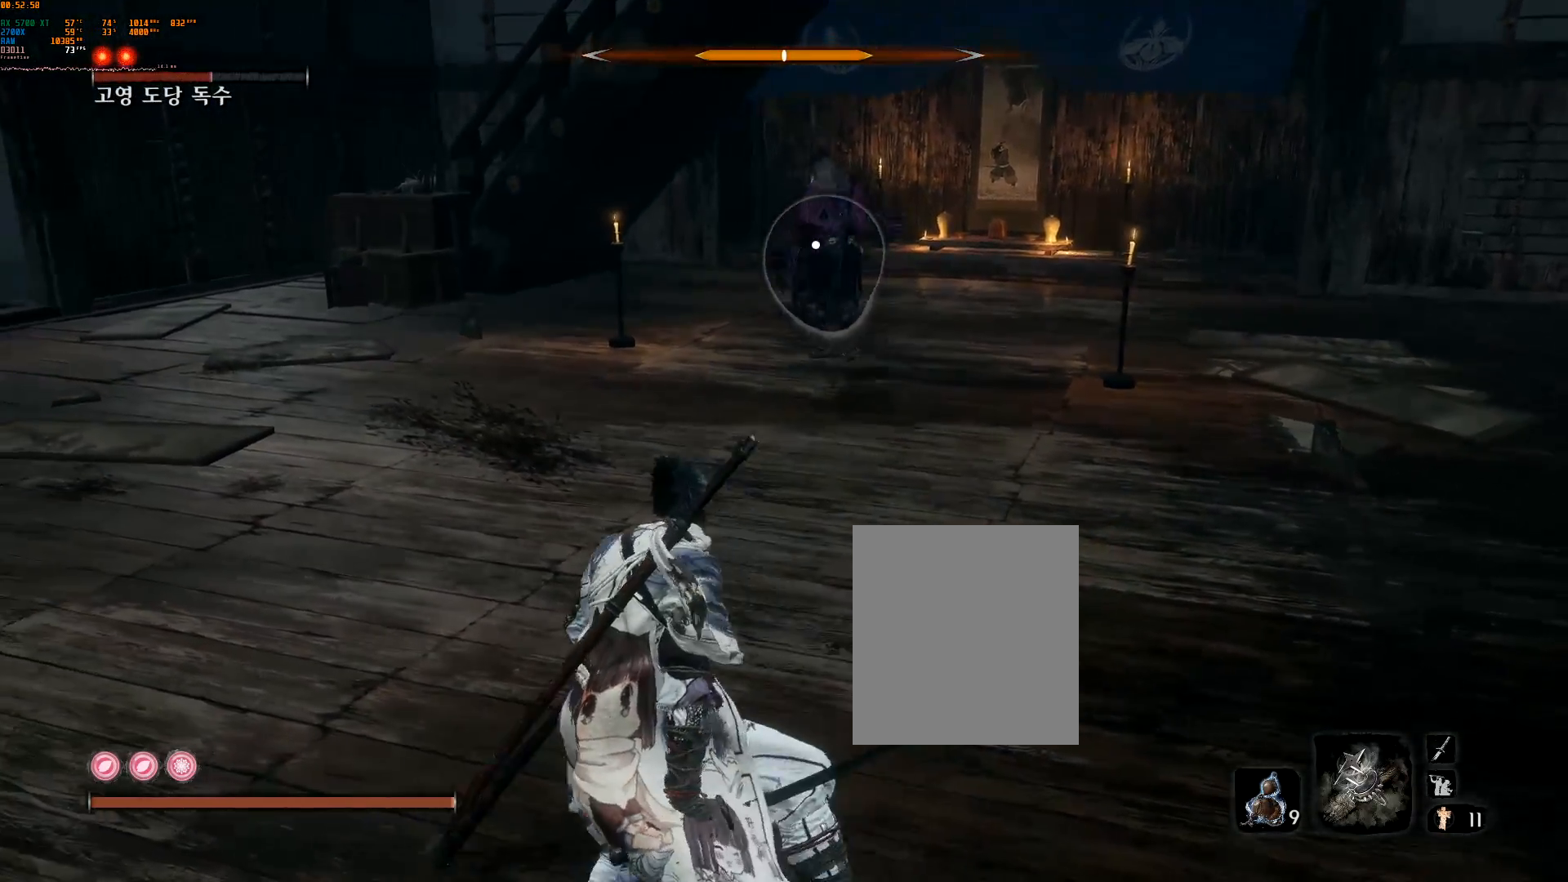
{"buttons": [], "left_stick": "left", "events": []}
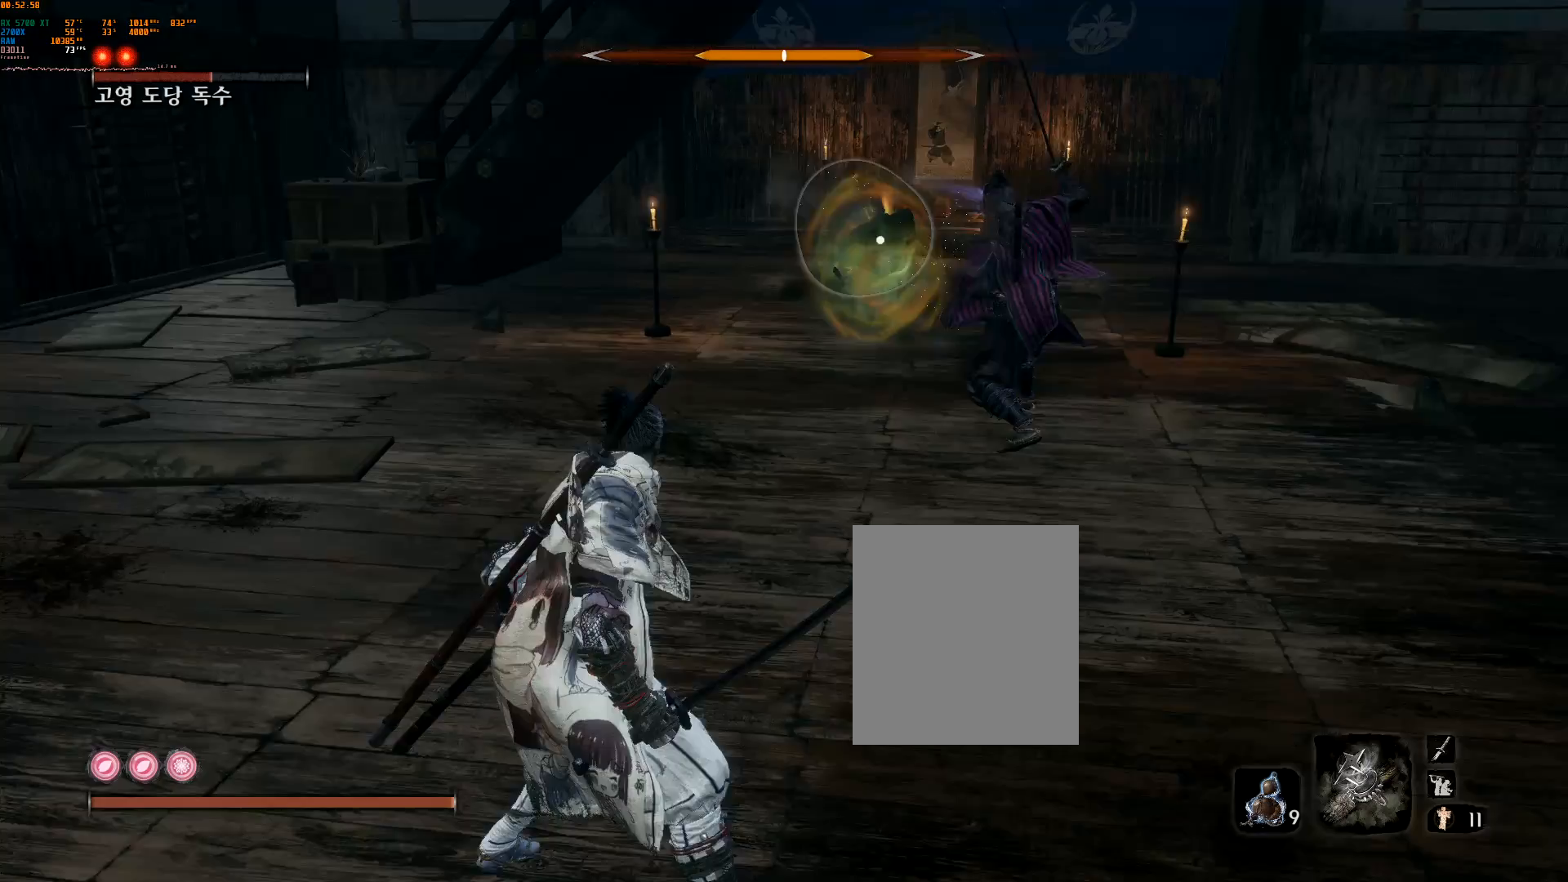
{"buttons": [], "left_stick": "left", "events": []}
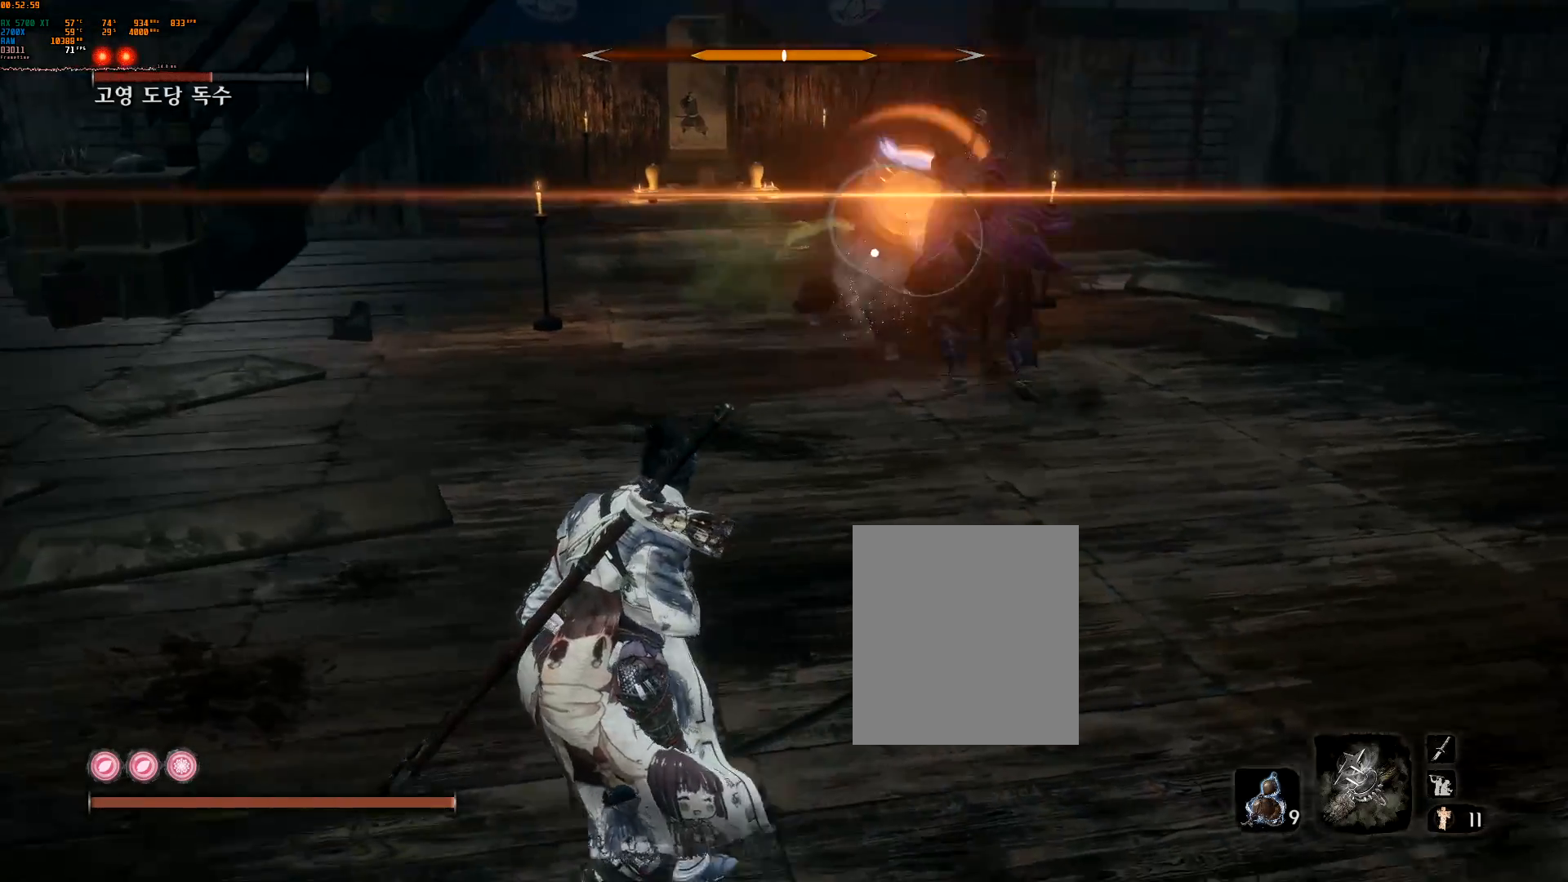
{"buttons": [], "left_stick": "center", "events": [[467, "left_stick", "center"]]}
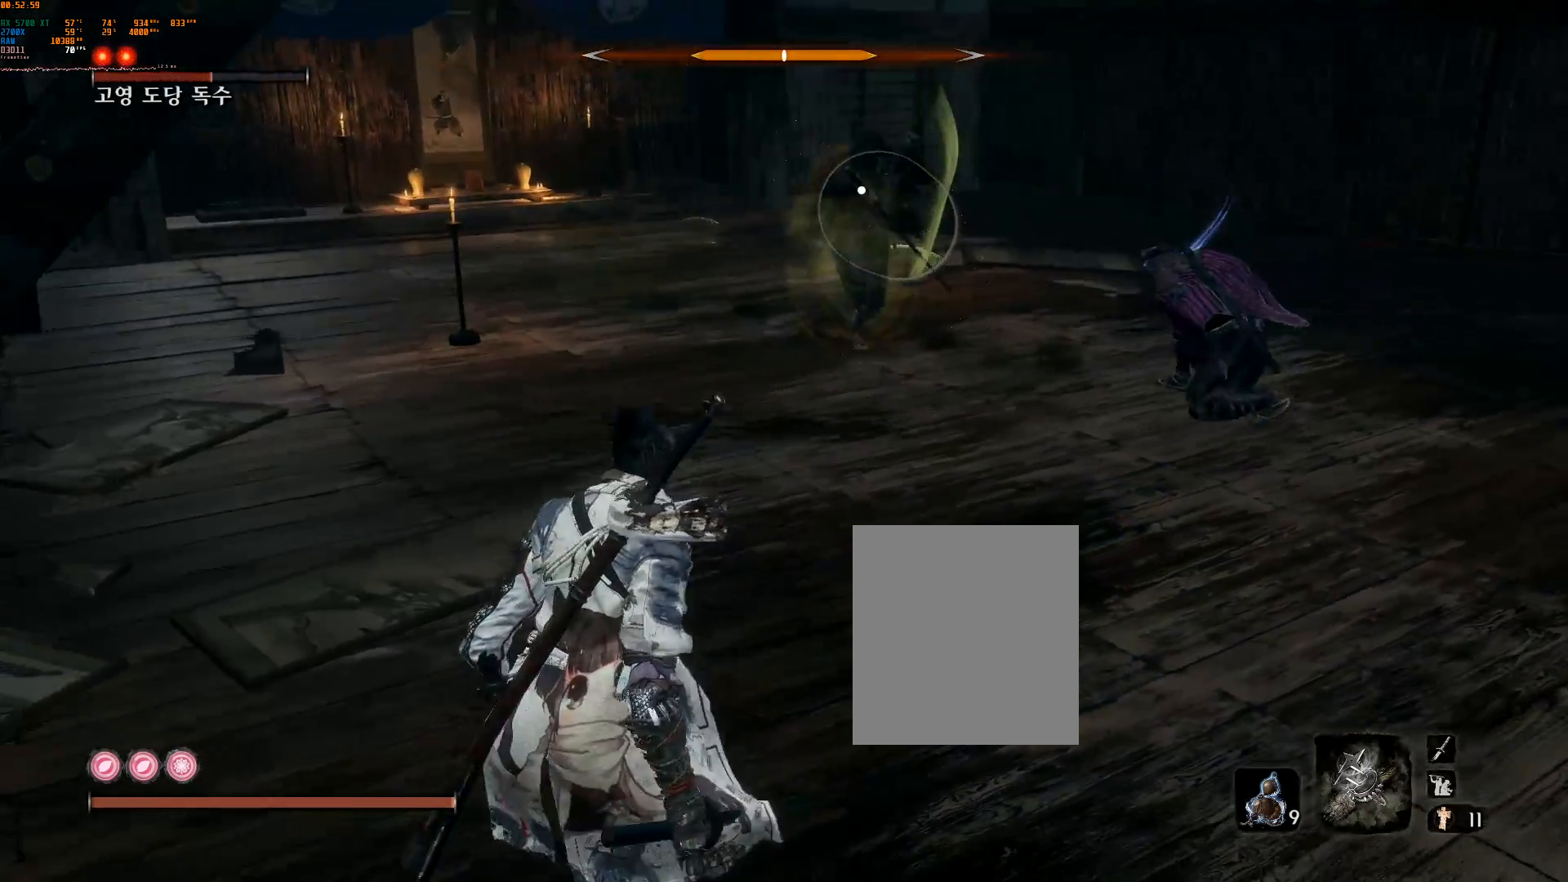
{"buttons": [], "left_stick": "center", "events": []}
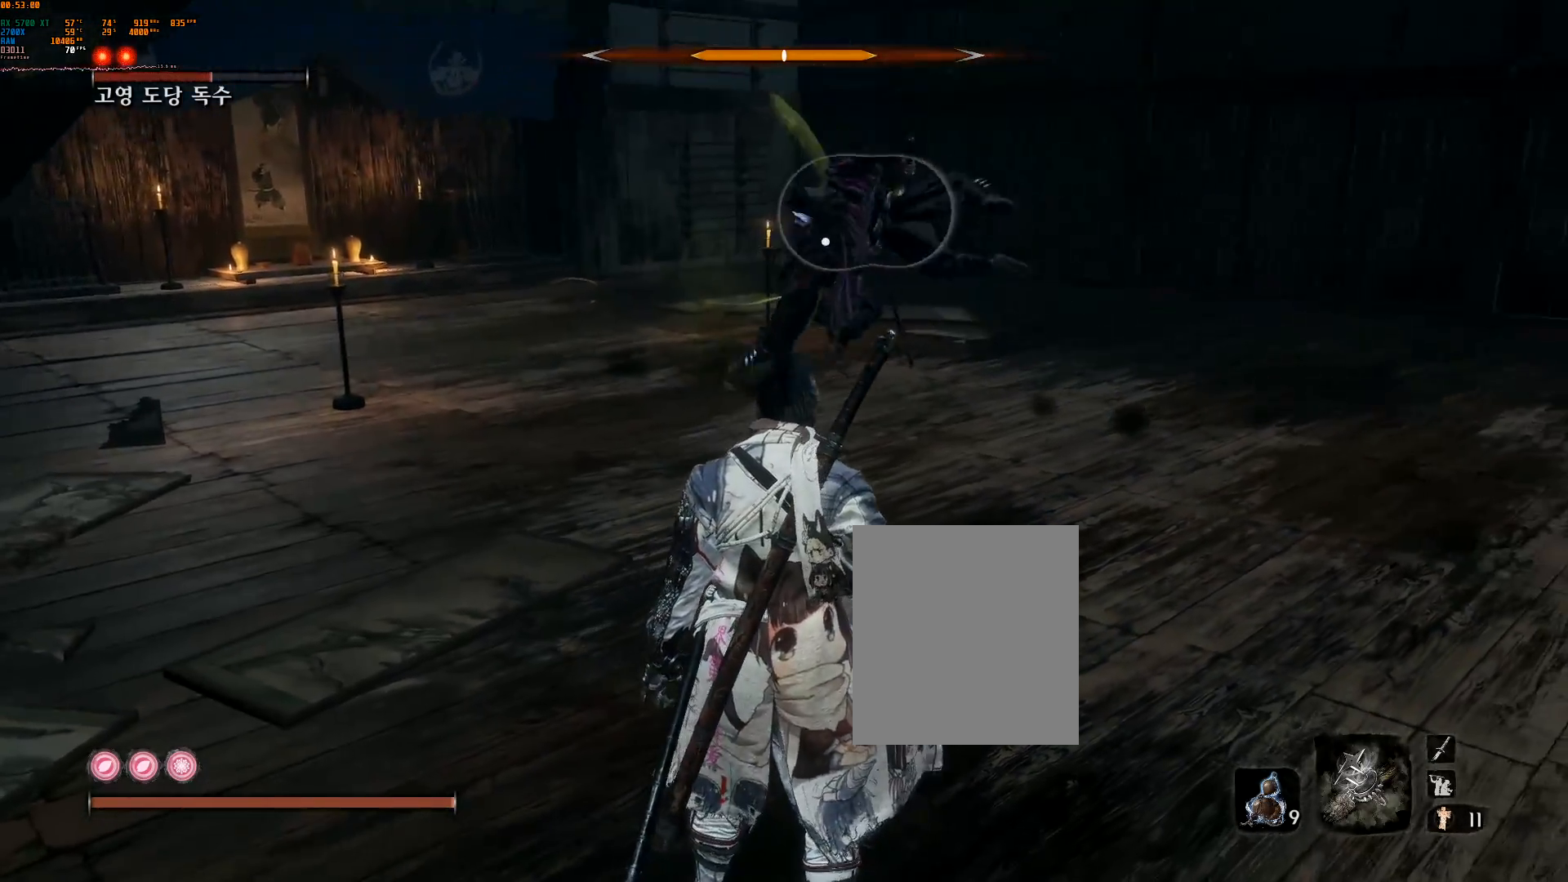
{"buttons": [], "left_stick": "center", "events": []}
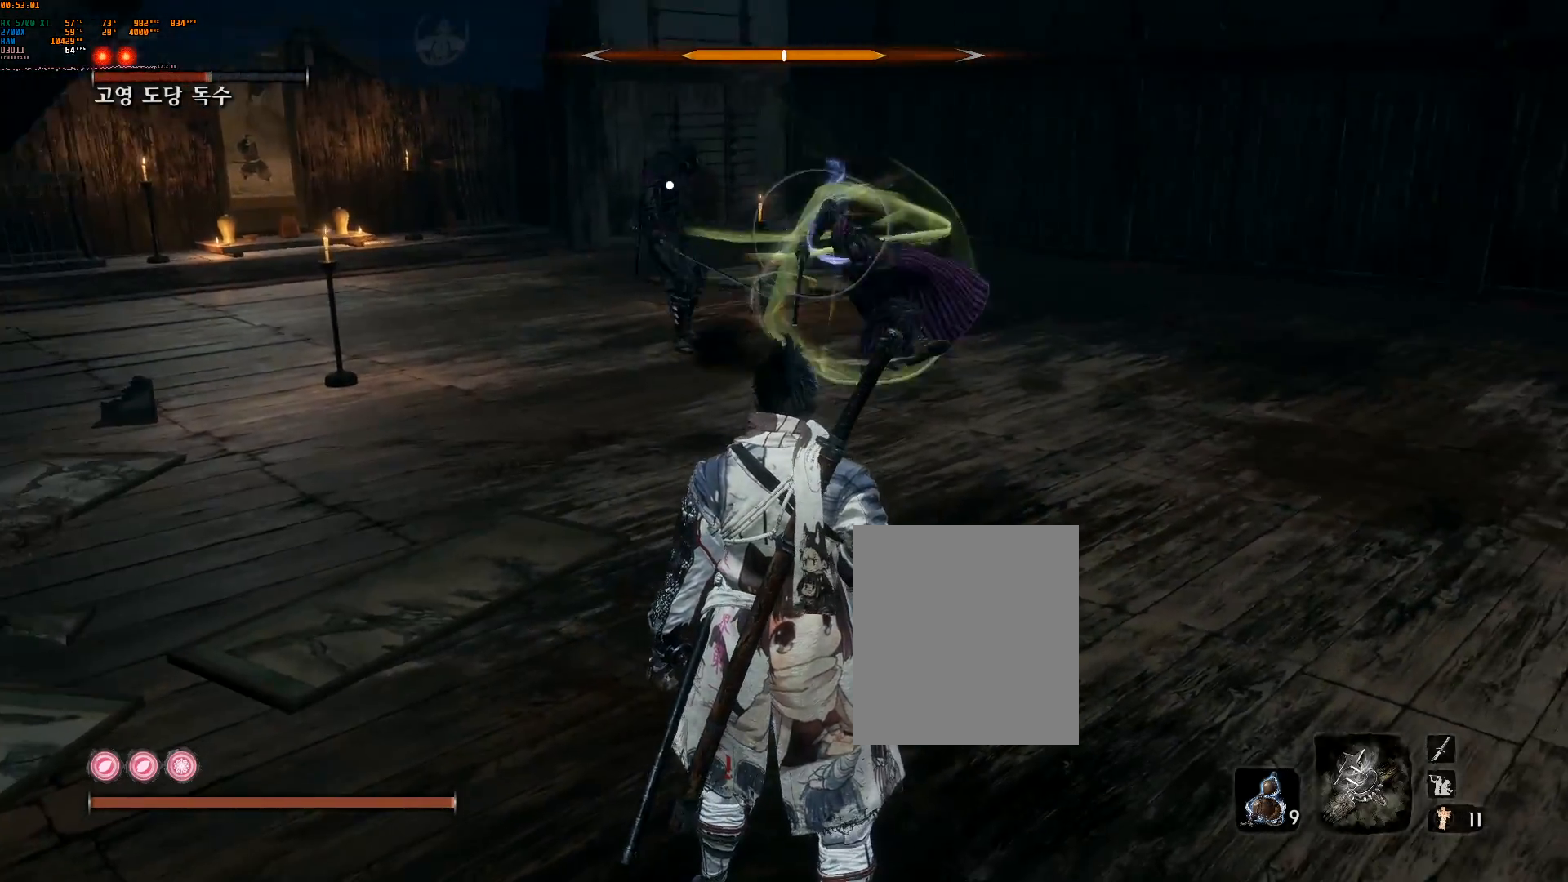
{"buttons": [], "left_stick": "center", "events": []}
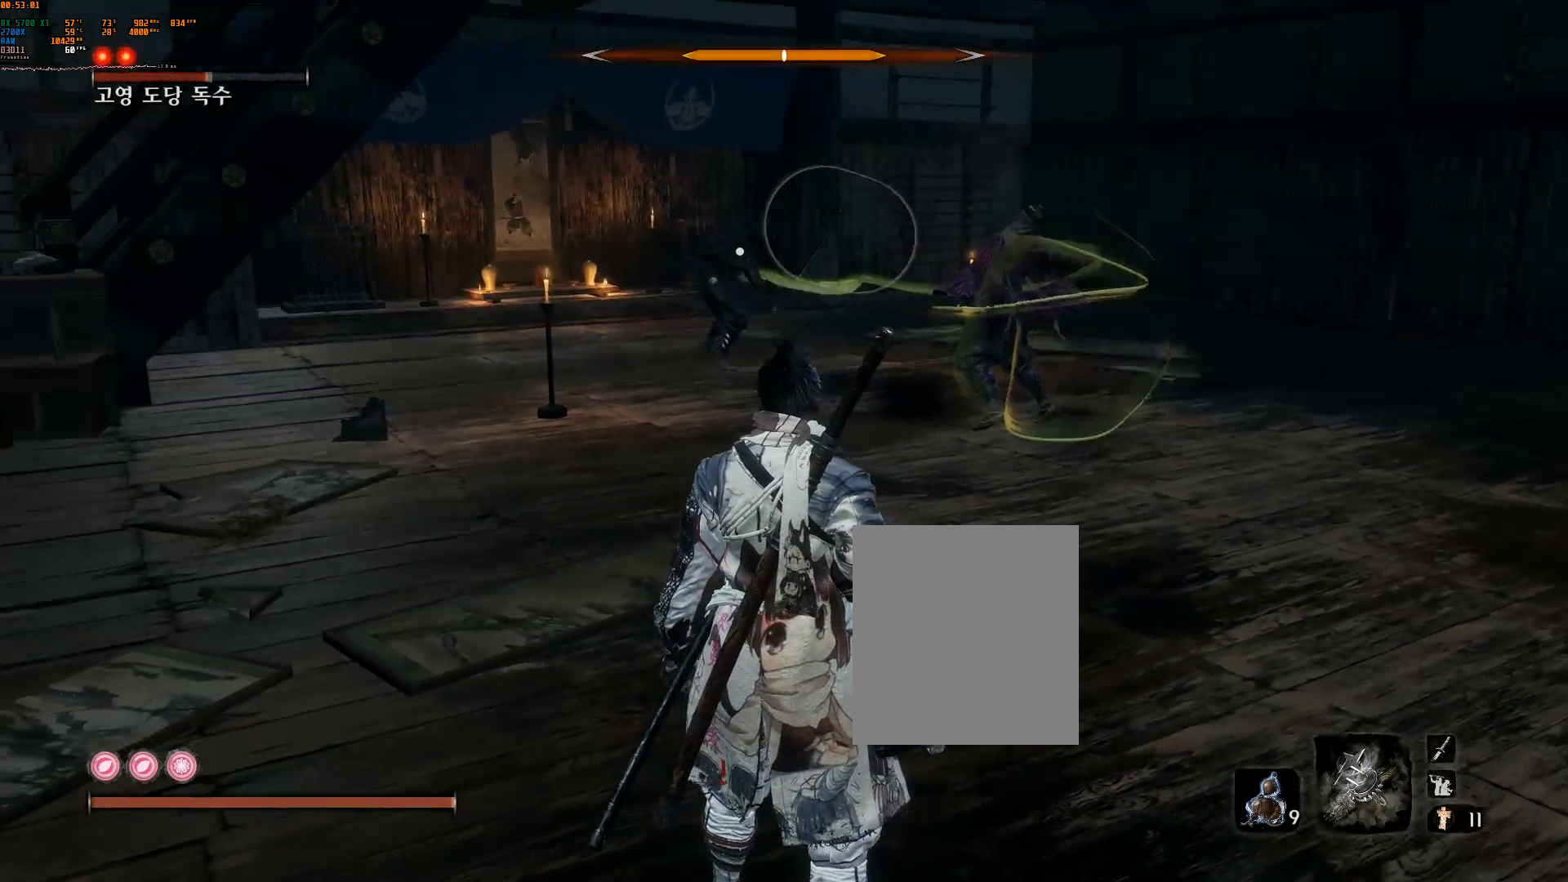
{"buttons": [], "left_stick": "center", "events": []}
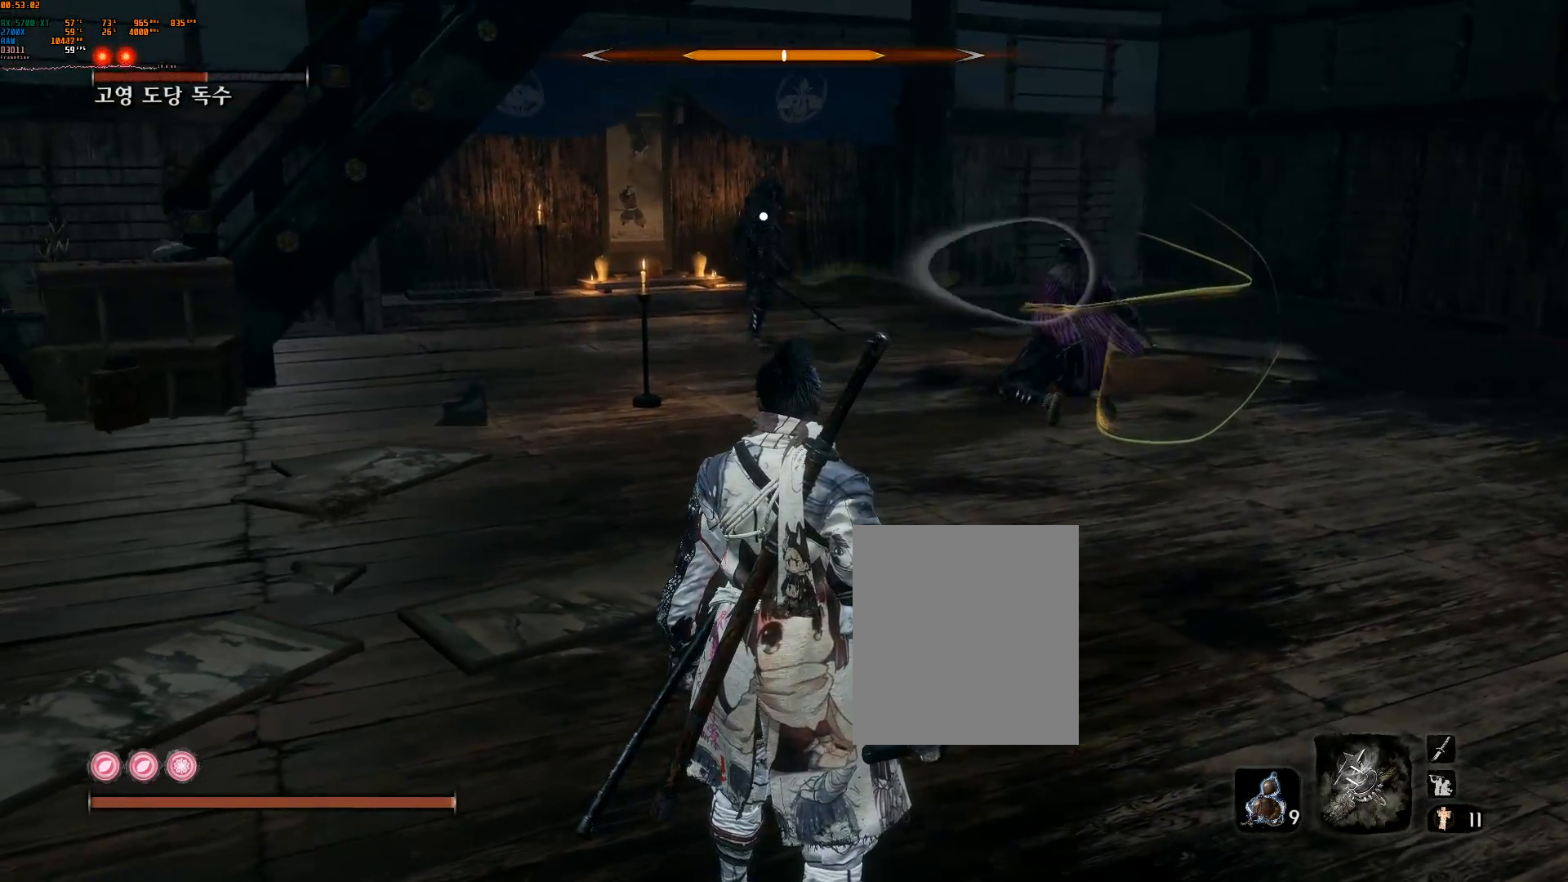
{"buttons": ["L2"], "left_stick": "right", "events": [[267, "left_stick", "right"], [483, "L2", "down"]]}